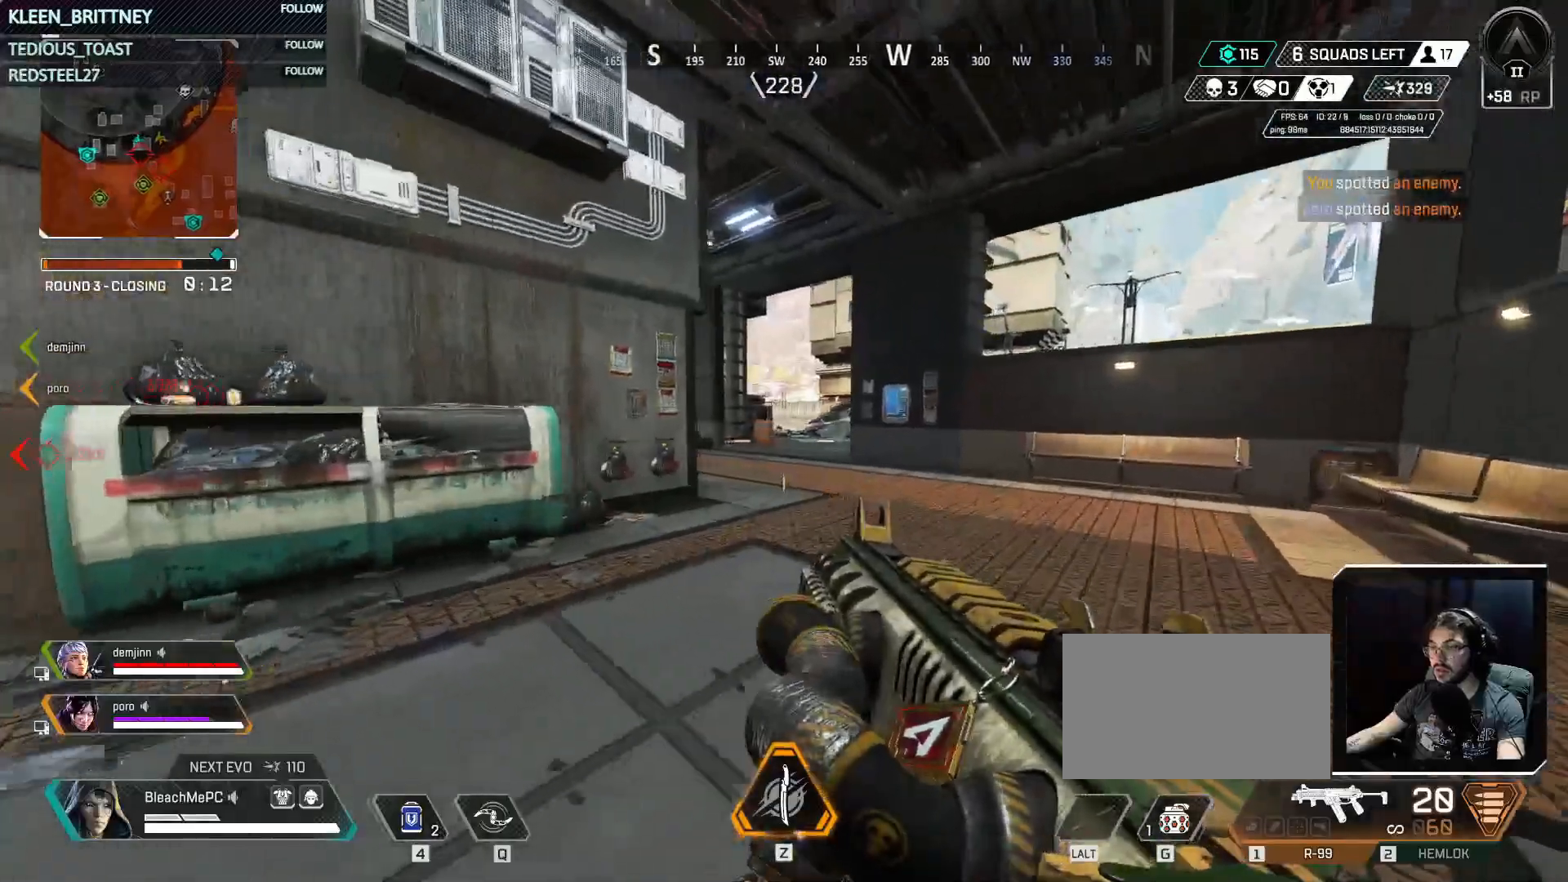
Gameplay with keyboard and mouse; each line is a JSON object with the keys held at the frame after it. "events" lists presses ("down") and releases ("up") of "1", "2", "3", "4", "5", "a", "alt", "c", "caps_lock", "ctrl", "d", "e", "f", "g", "q", "r", "s", "shift", "space", "t", "tab", "v", "w", "x" and "z" between this image and that frame as [ms after this image, input, new state], when the widget could be followed in between. No other keys are recorded. Mouse buttons are not recorded. Not read: mouse_move.
{"keys": ["d", "w"], "events": []}
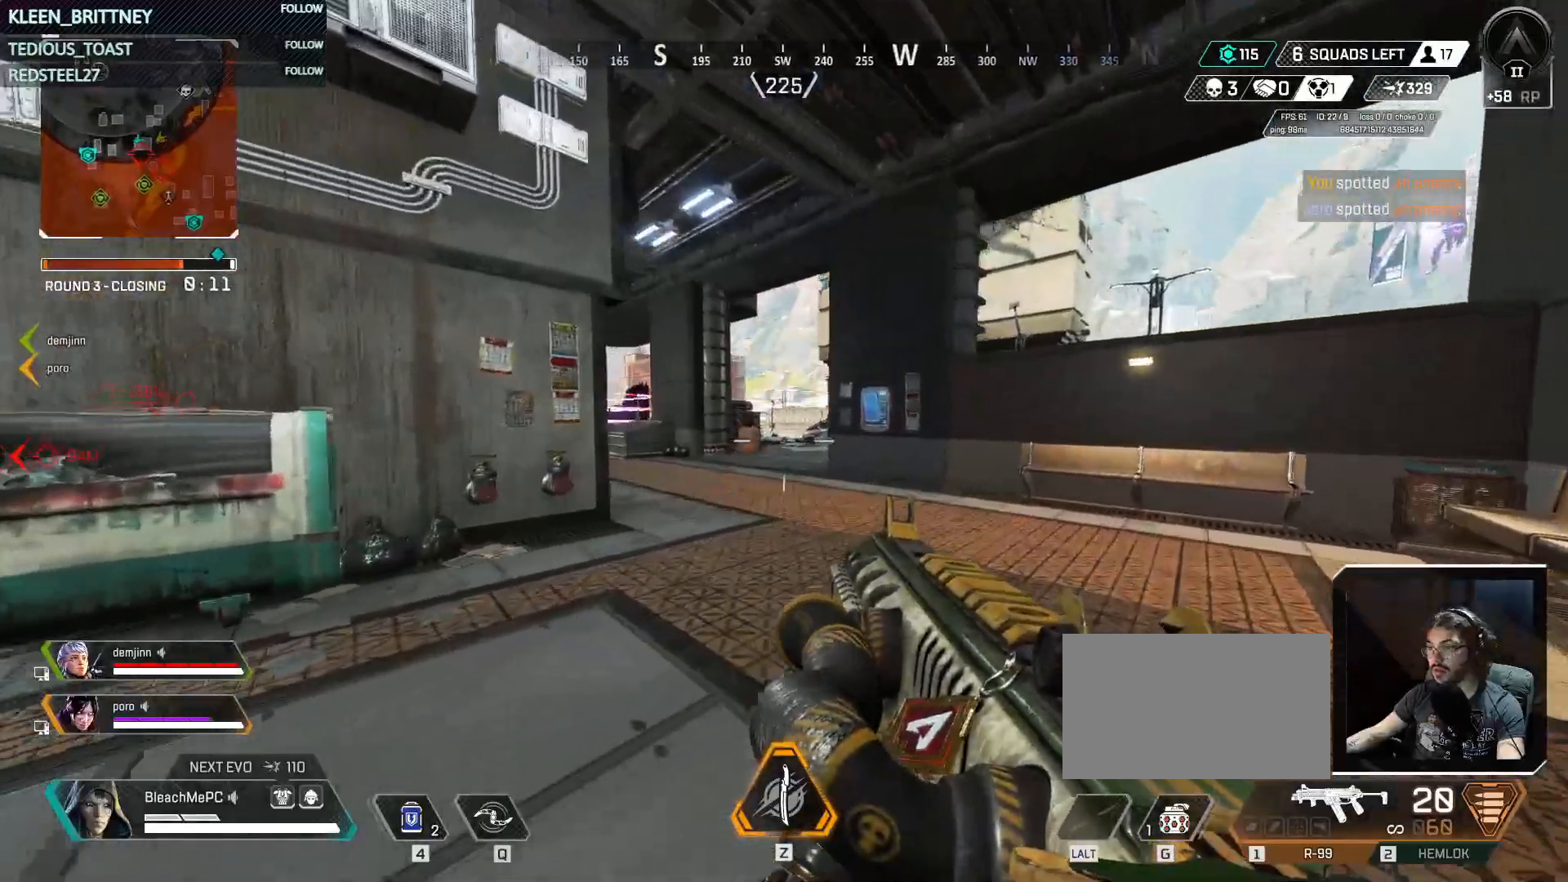
{"keys": ["d"]}
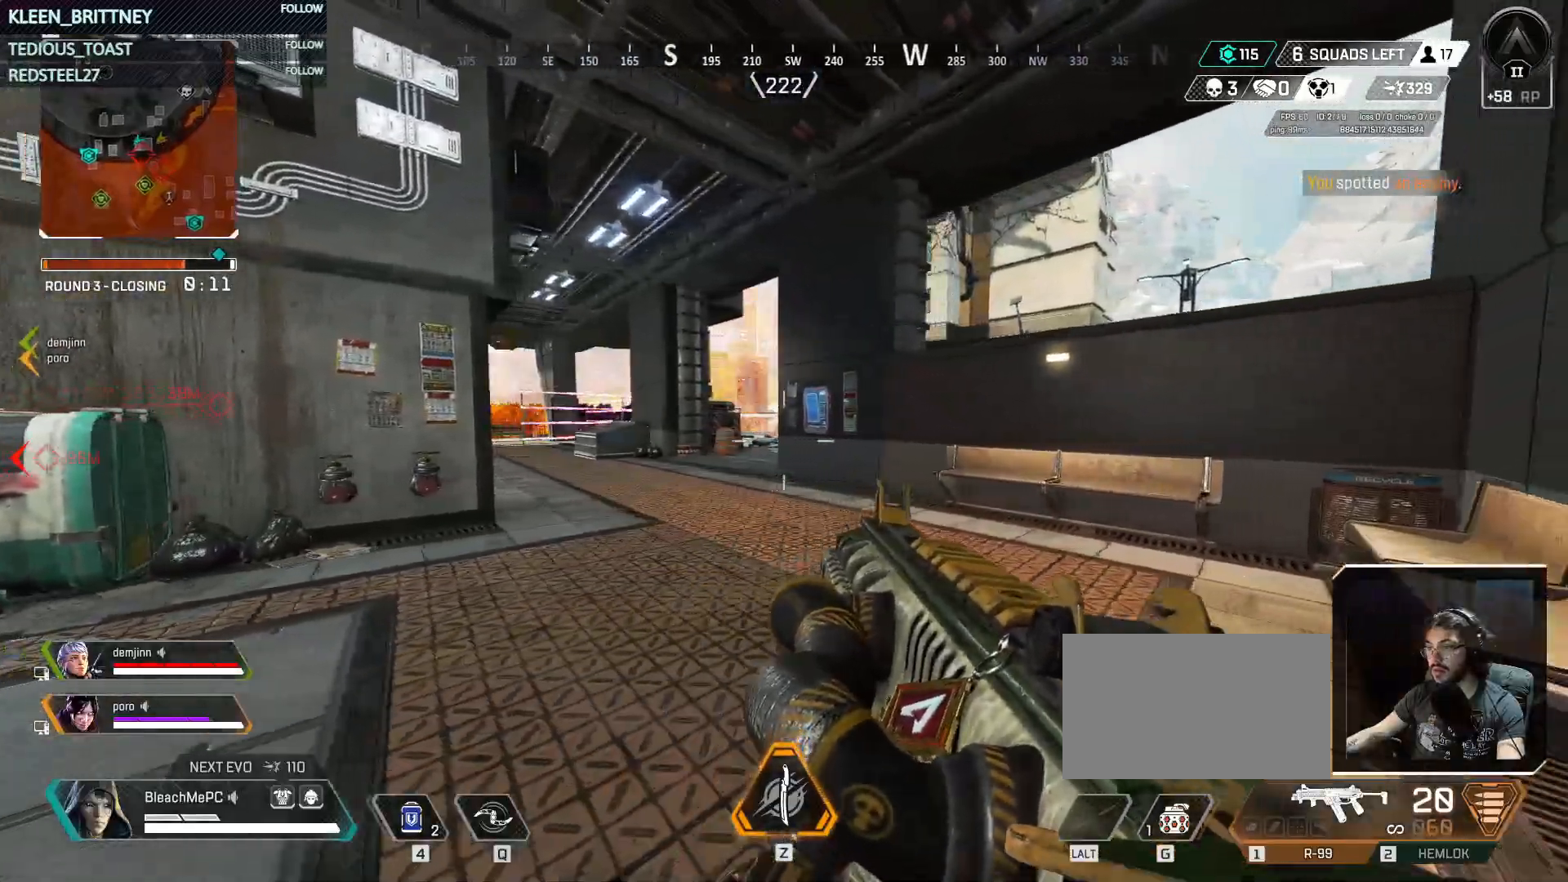
{"keys": ["d", "w"], "events": [[317, "w", "down"]]}
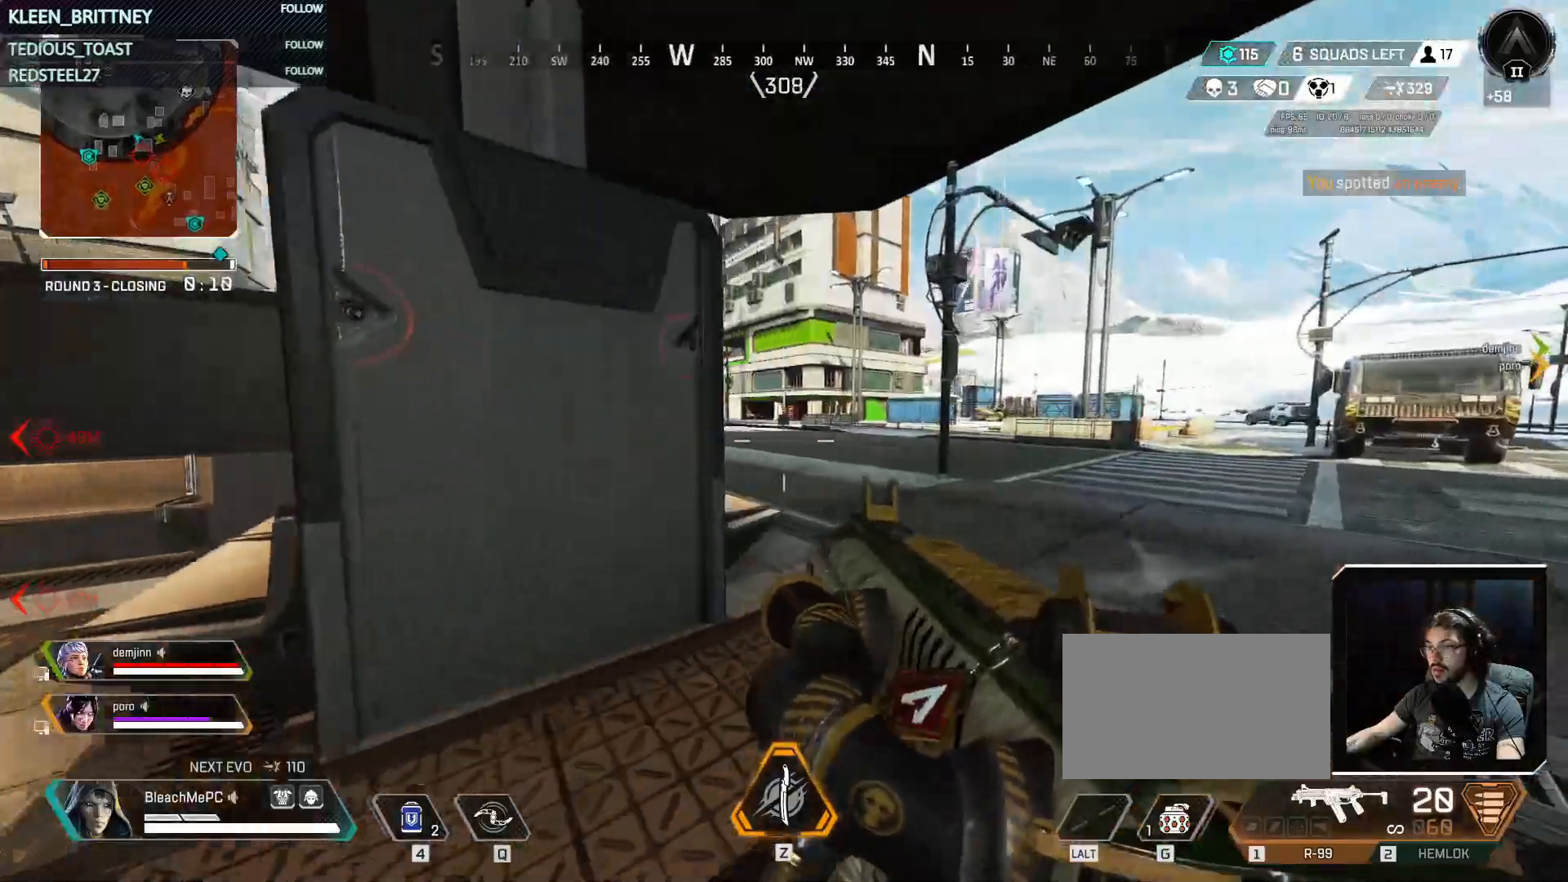
{"keys": ["w"], "events": [[183, "d", "up"]]}
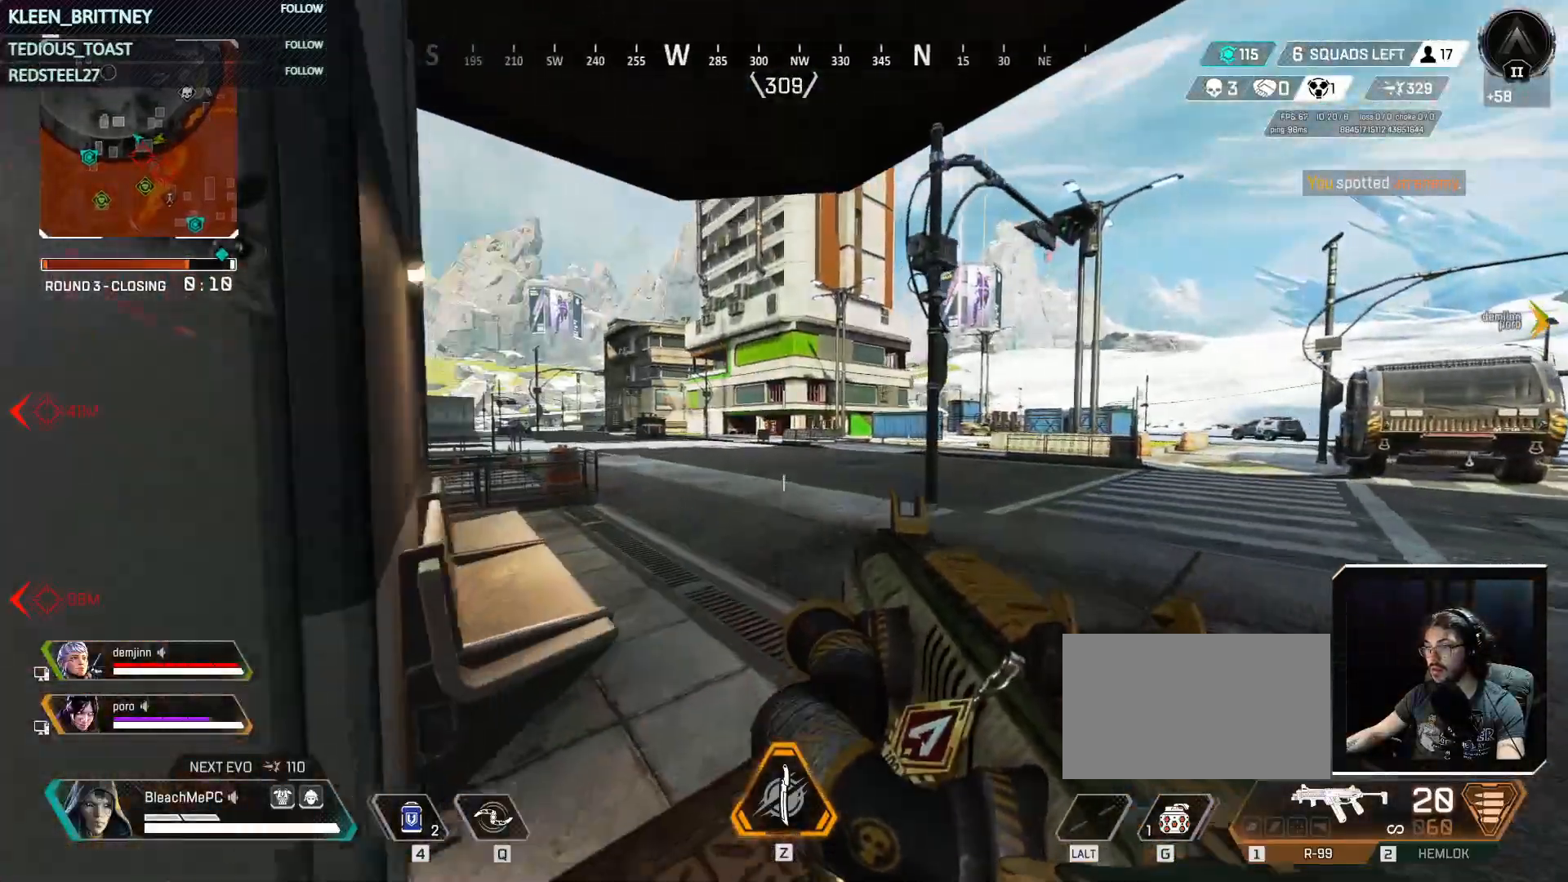
{"keys": ["w"], "events": []}
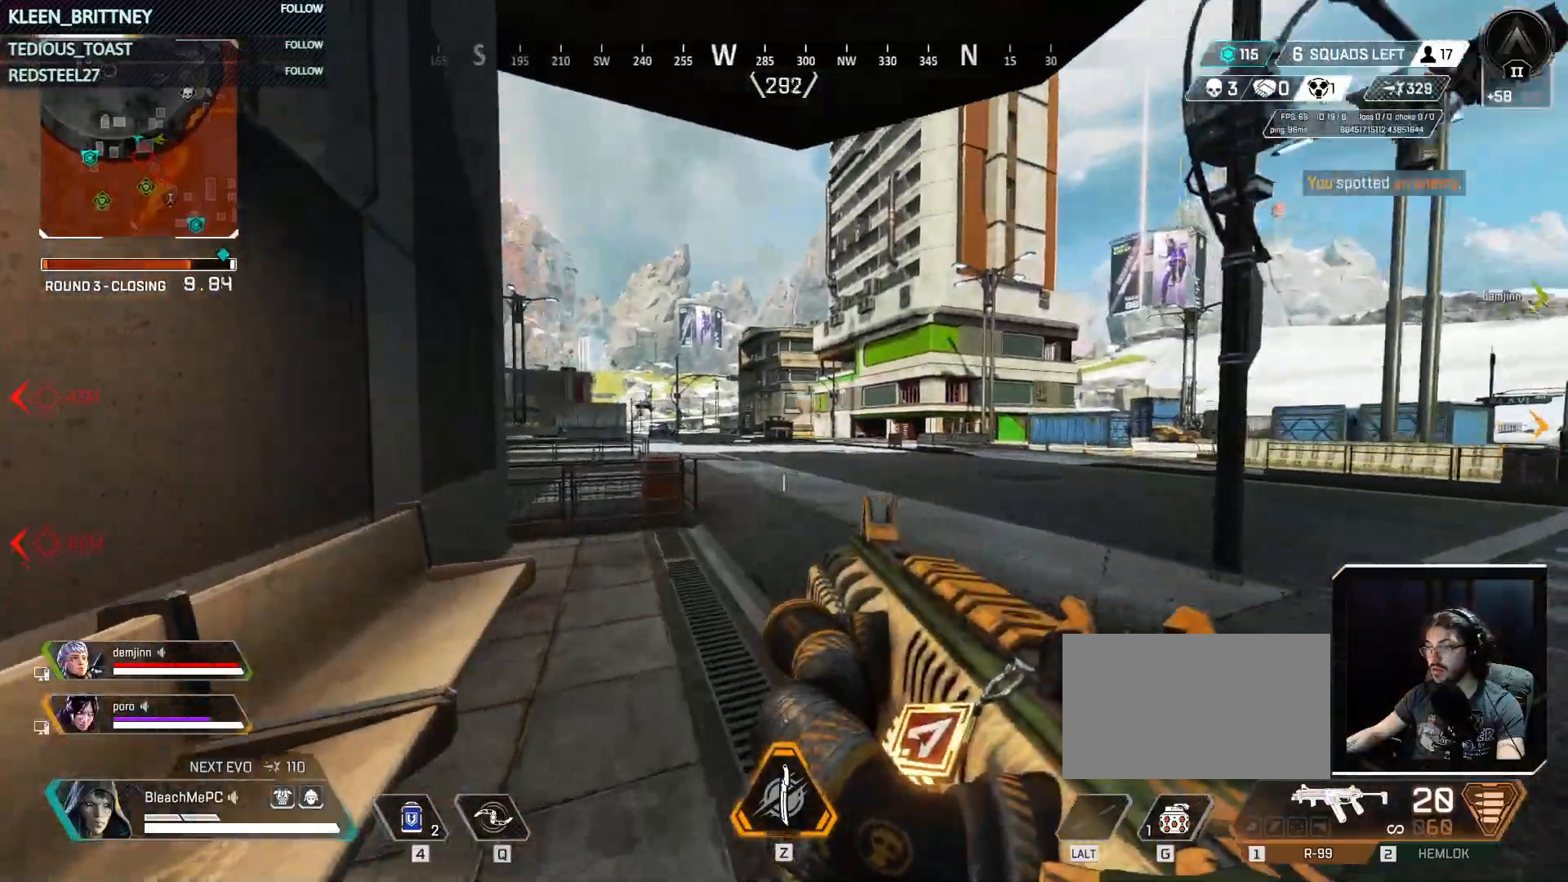
{"keys": ["w"], "events": []}
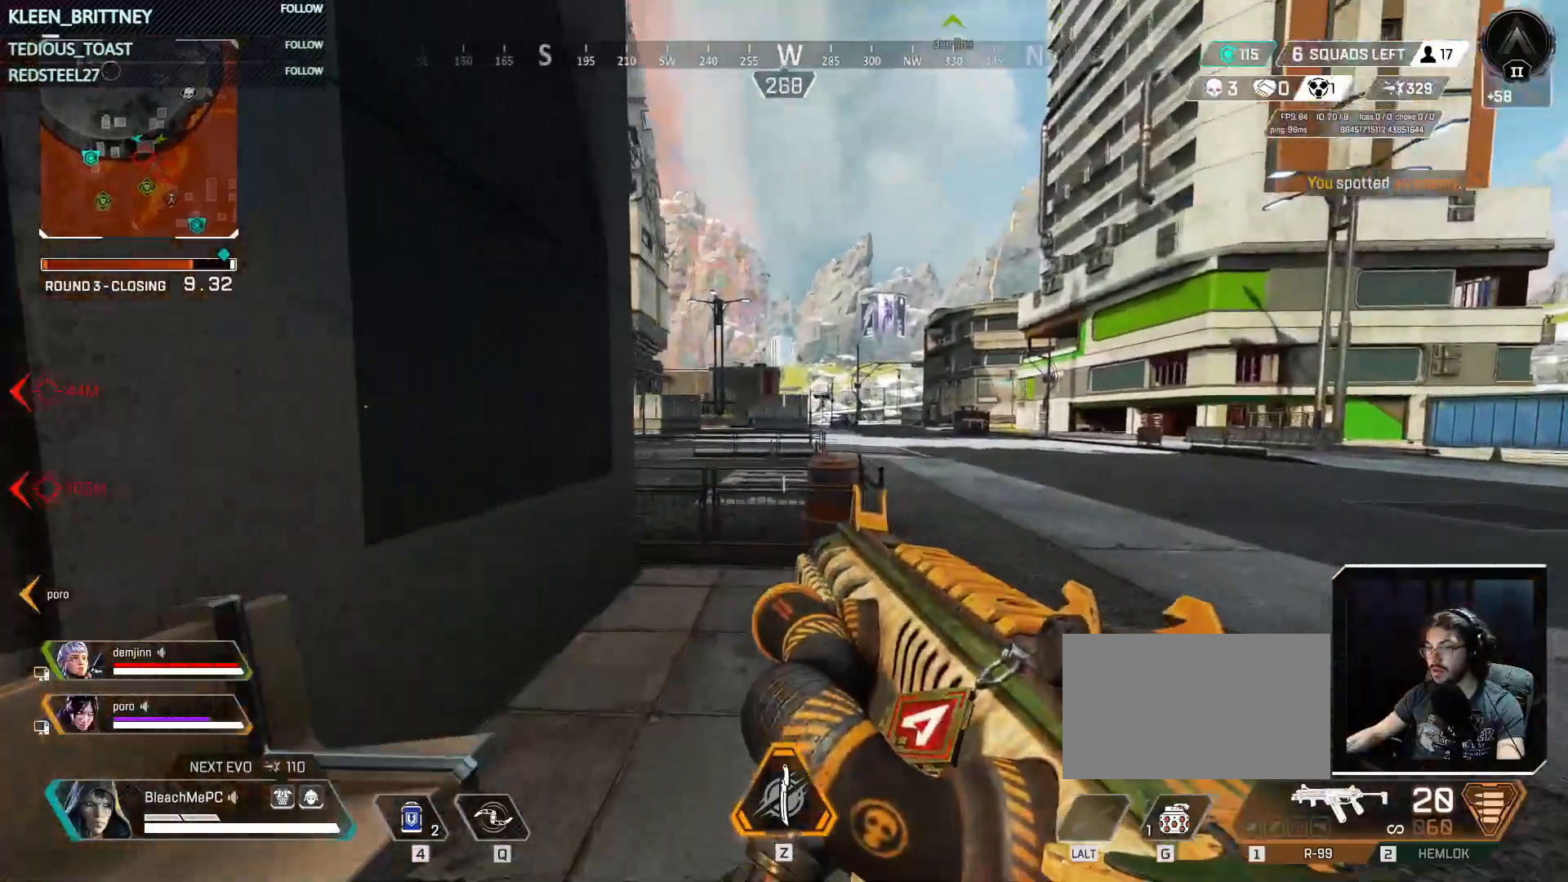
{"keys": ["w"], "events": []}
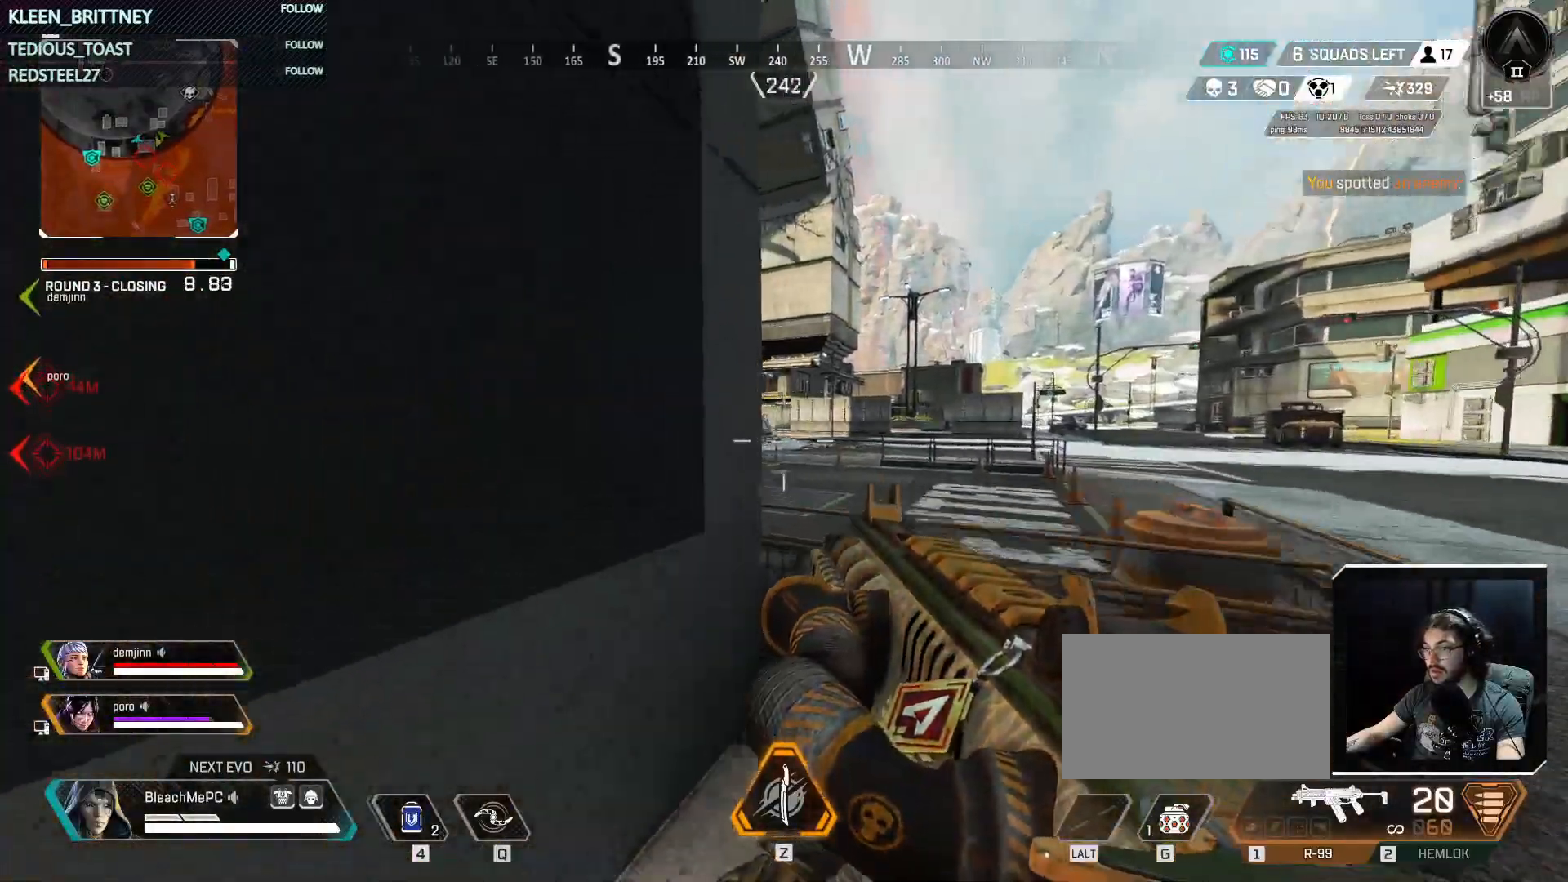
{"keys": ["d", "w"], "events": [[17, "d", "down"]]}
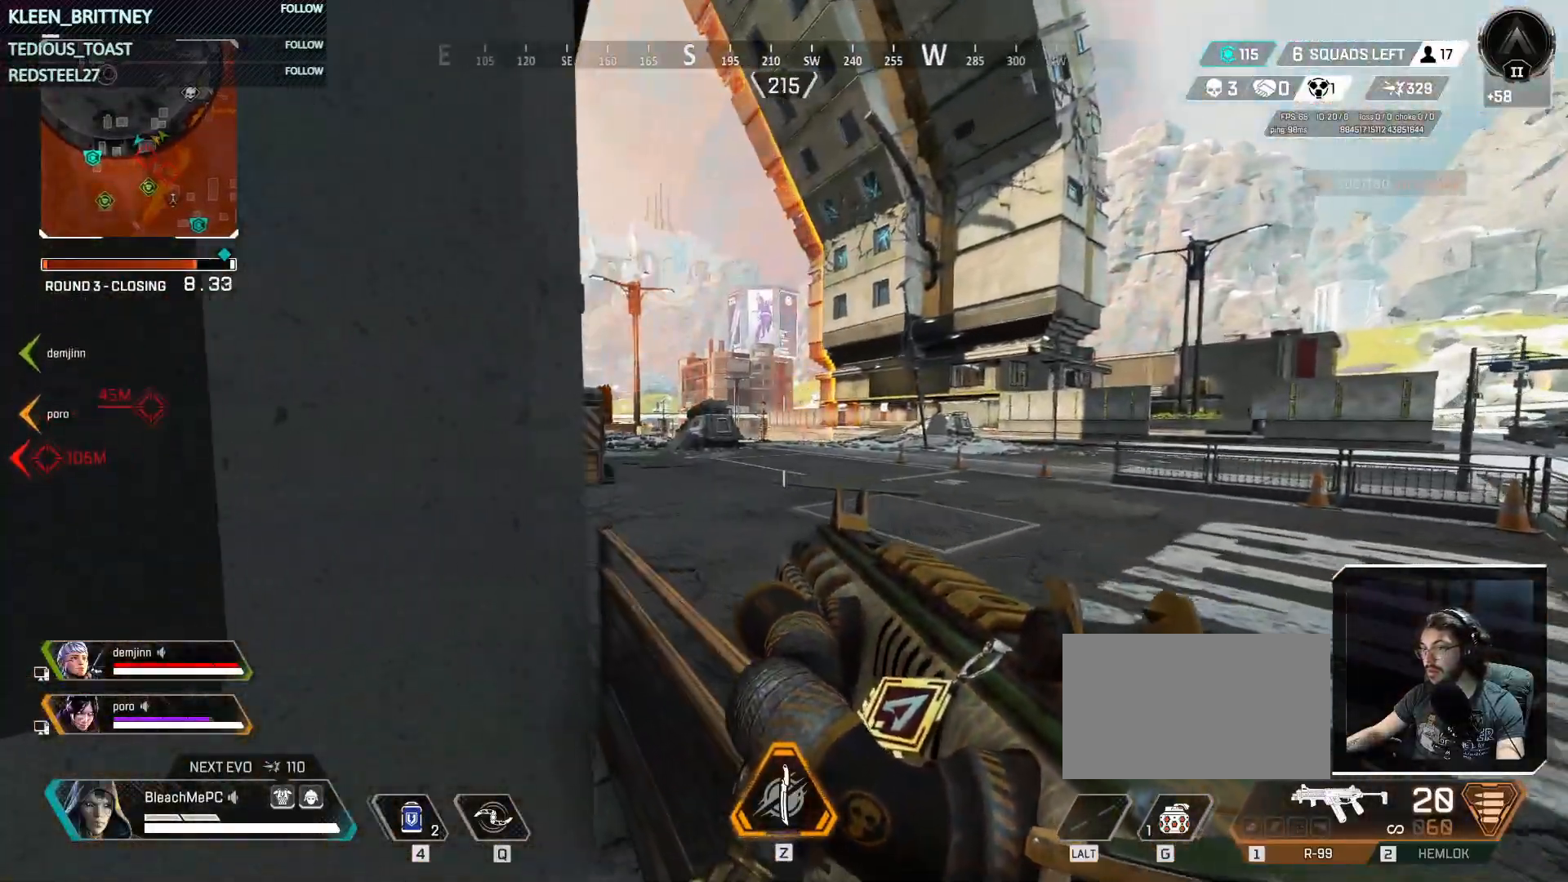
{"keys": ["d", "w"]}
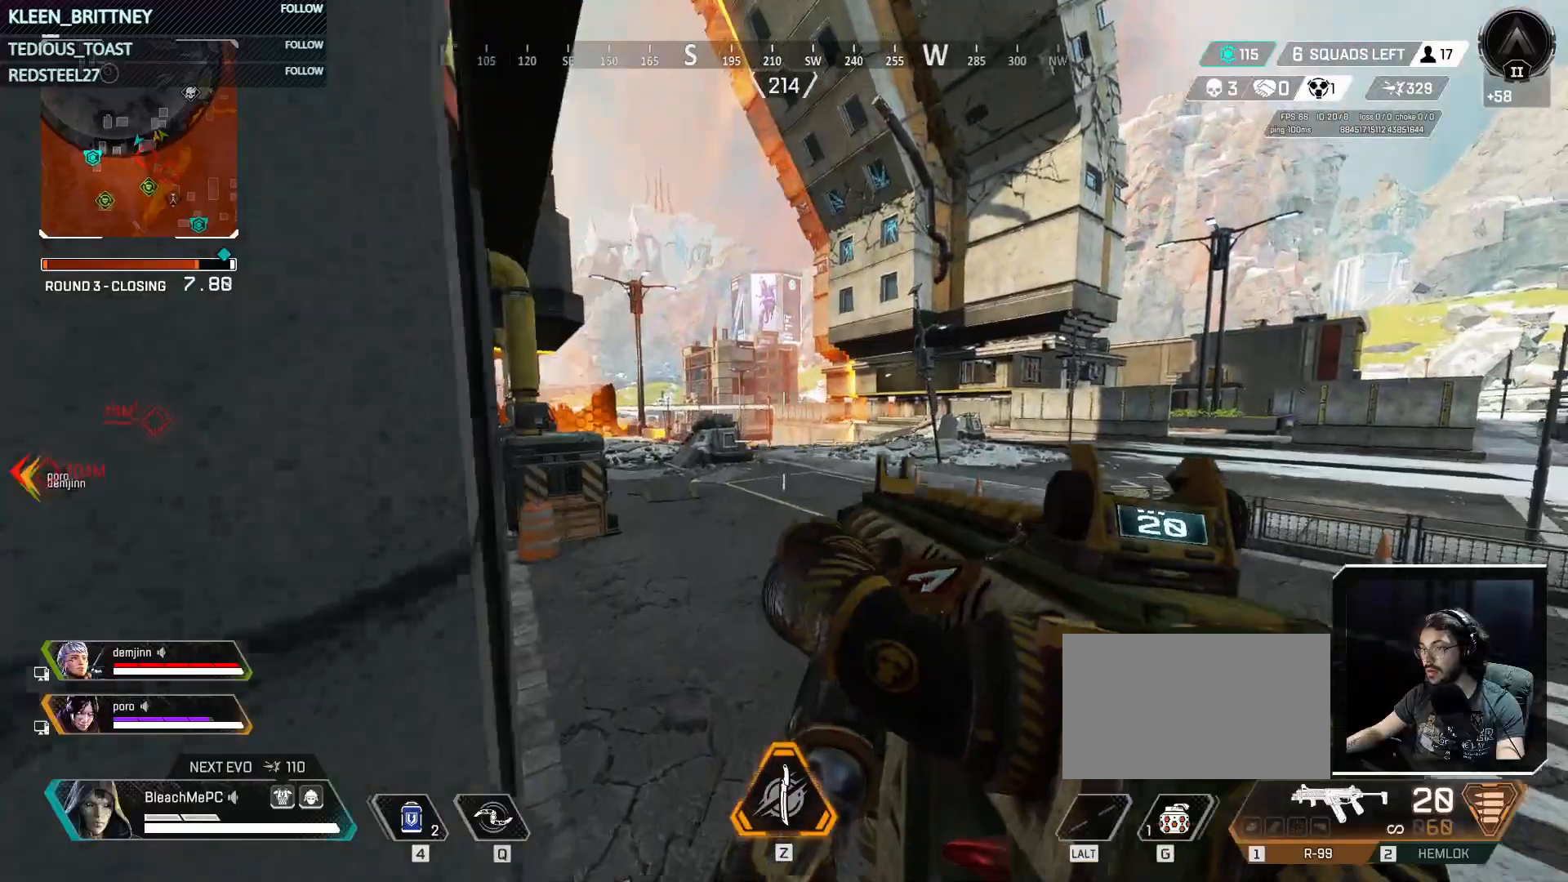
{"keys": ["q", "w"], "events": [[233, "d", "up"], [467, "q", "down"]]}
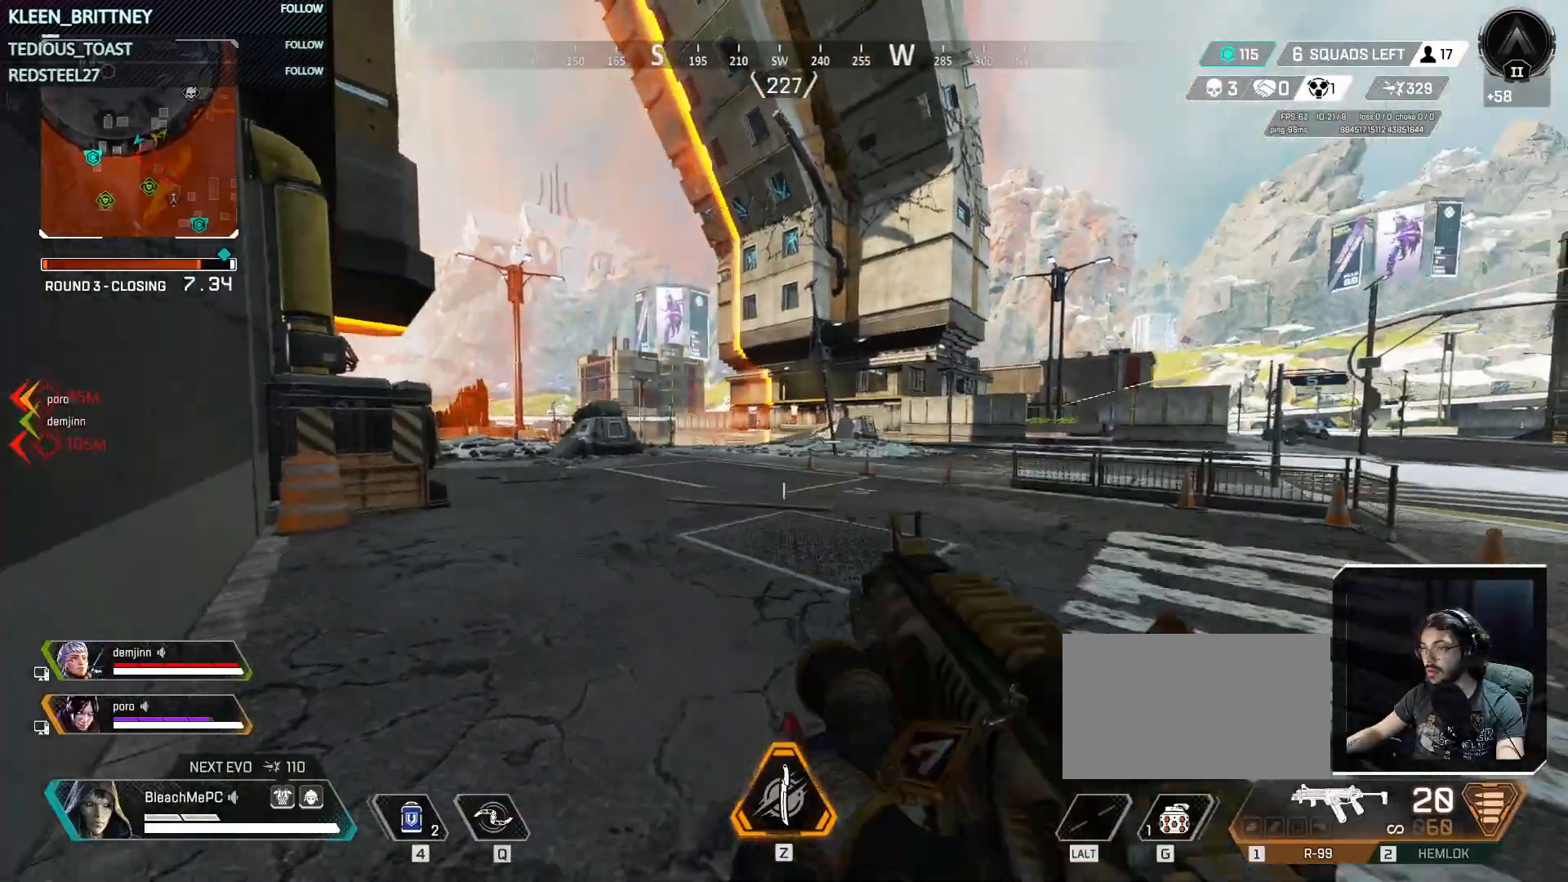
{"keys": ["q", "w"], "events": []}
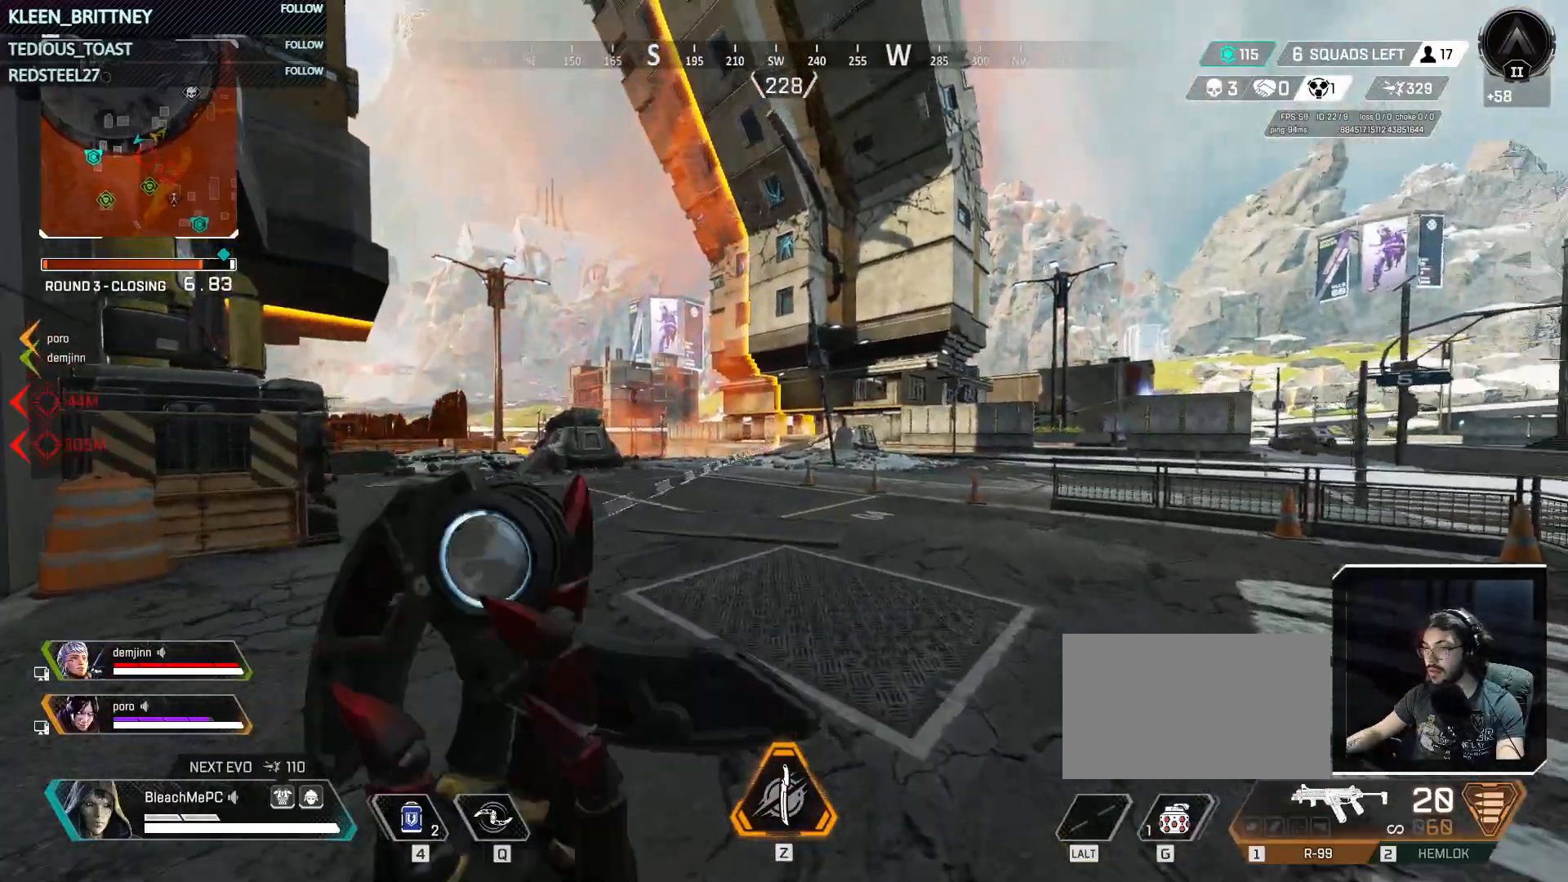
{"keys": [], "events": [[400, "q", "up"], [400, "w", "up"]]}
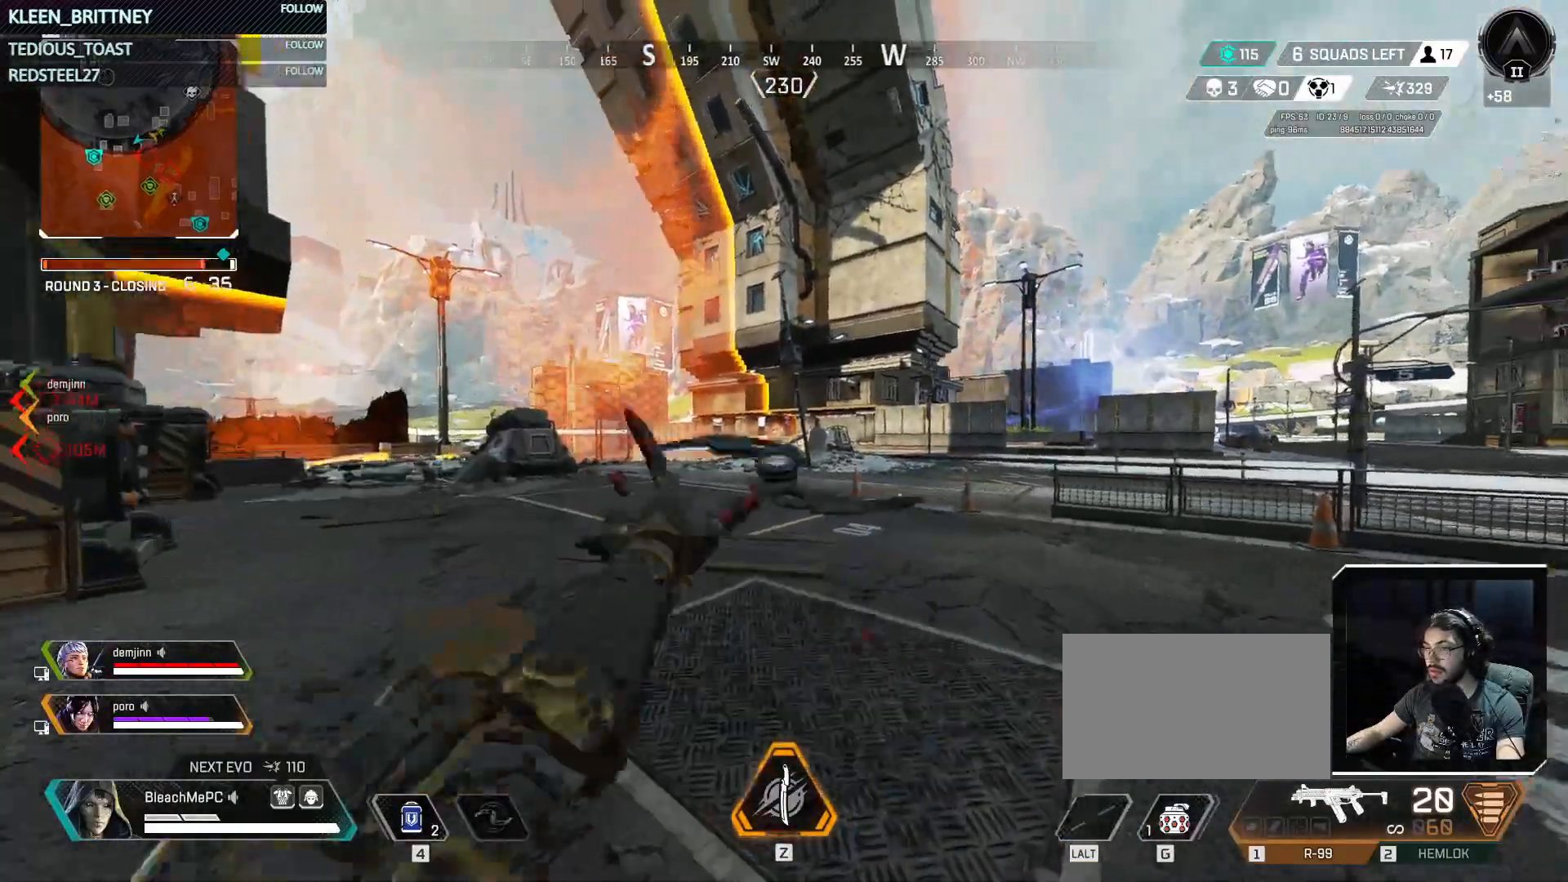
{"keys": ["s"], "events": [[233, "s", "down"]]}
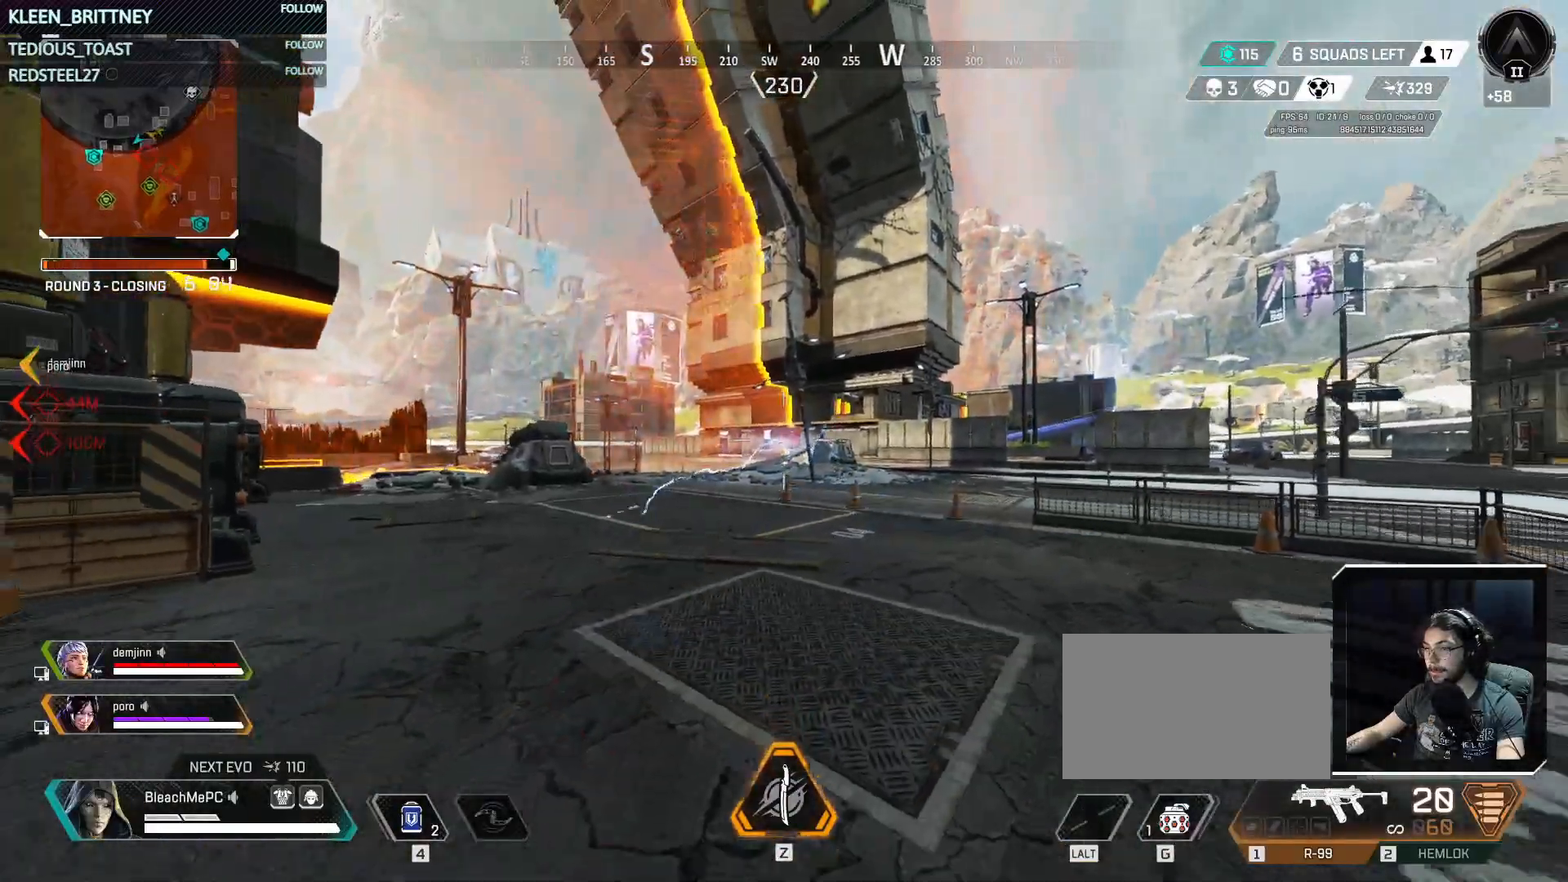
{"keys": [], "events": [[67, "d", "down"], [300, "s", "up"], [433, "d", "up"]]}
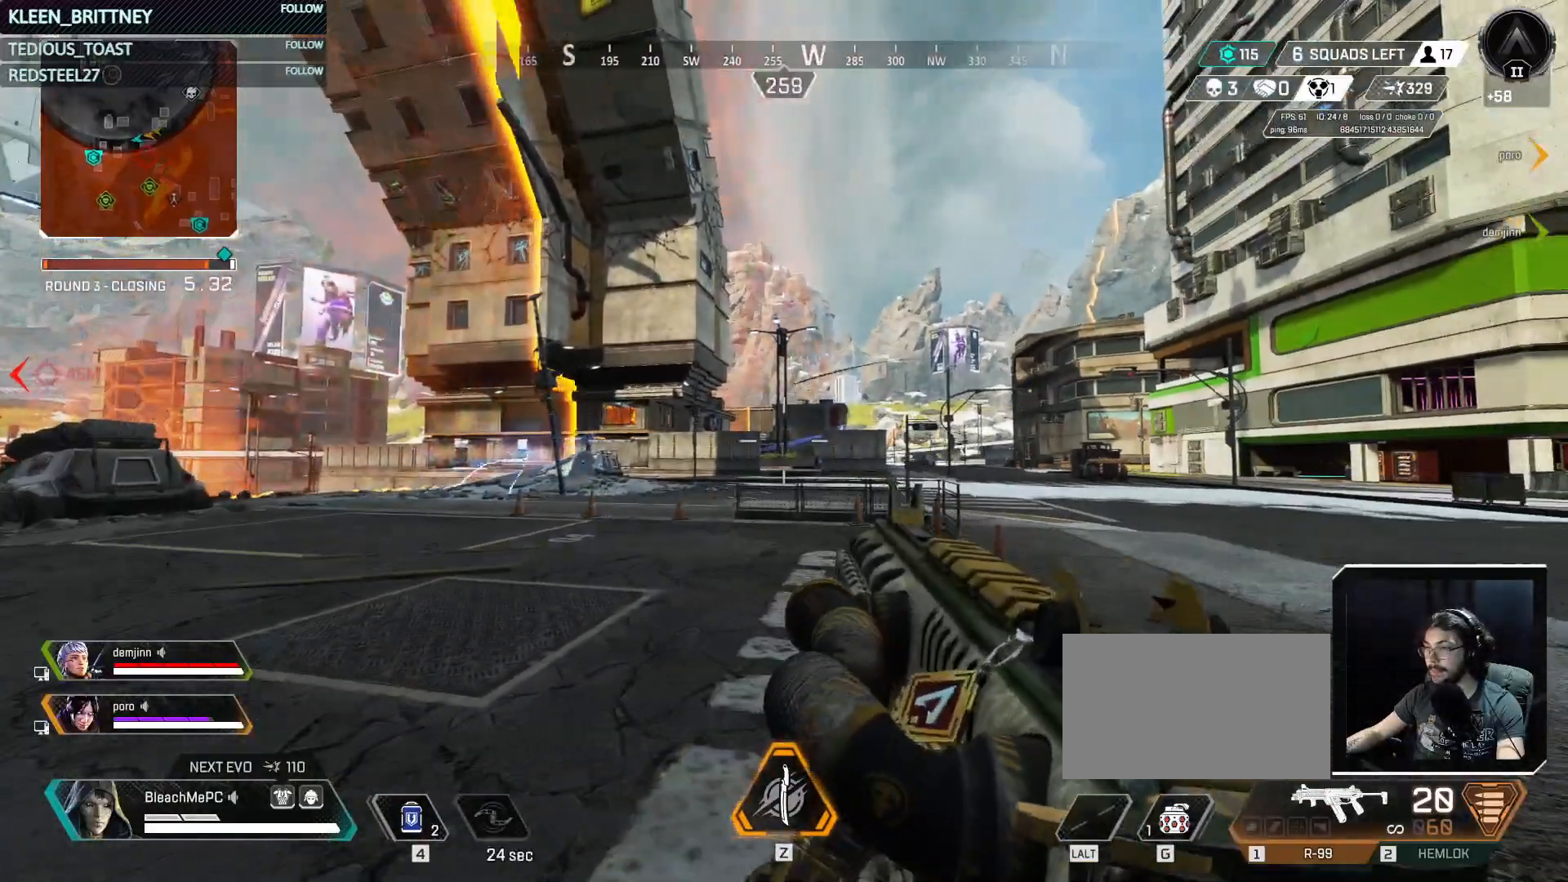
{"keys": ["a"], "events": [[83, "f", "down"], [117, "w", "down"], [167, "f", "up"], [267, "a", "down"], [317, "w", "up"]]}
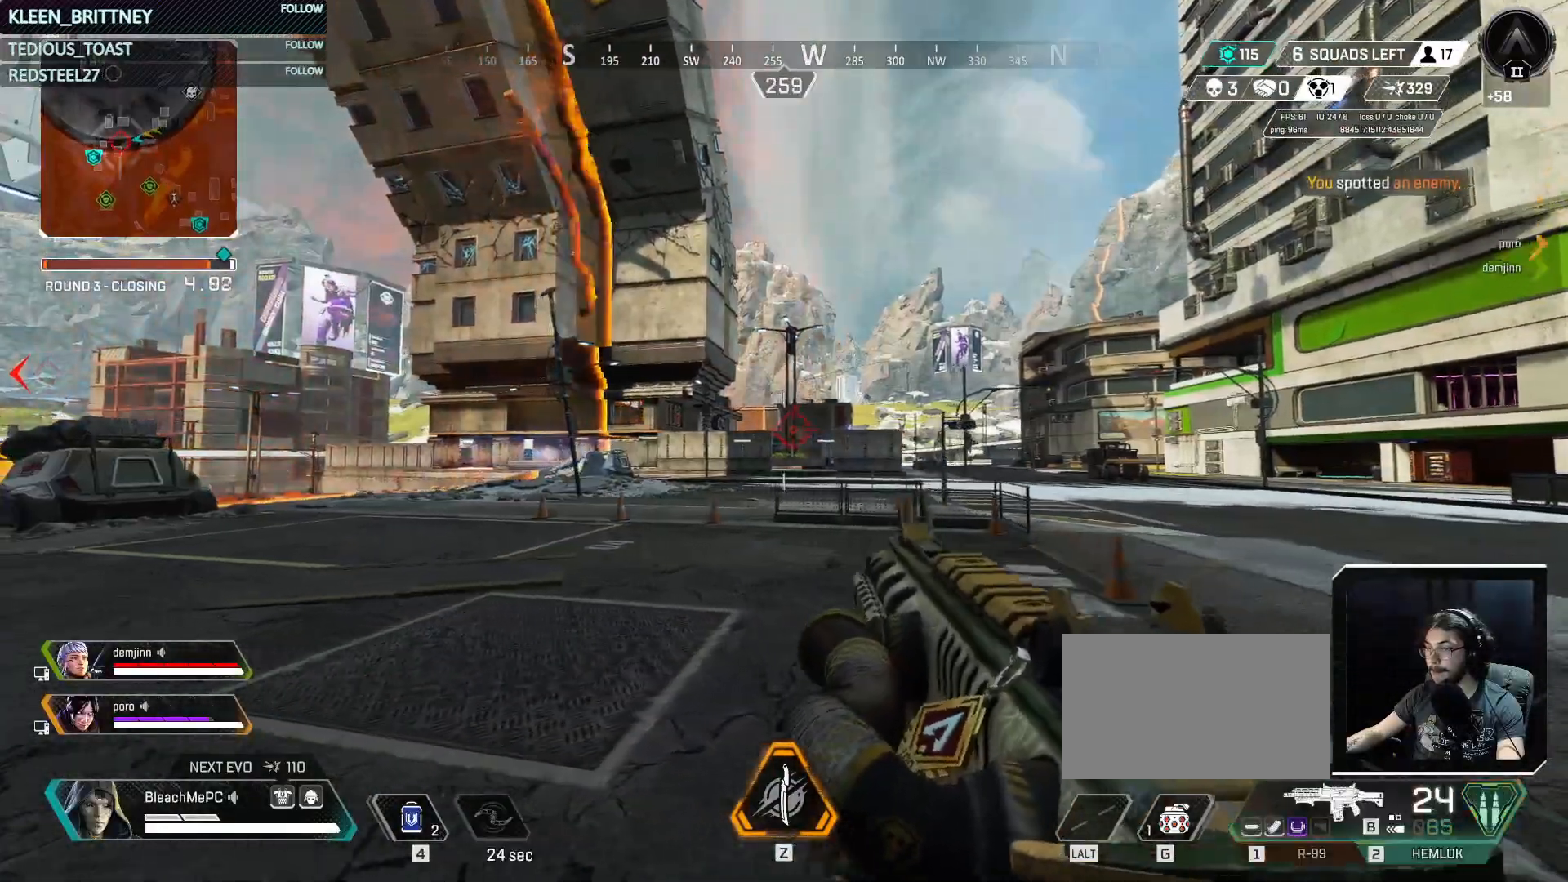
{"keys": ["w"], "events": [[383, "a", "up"], [383, "w", "down"]]}
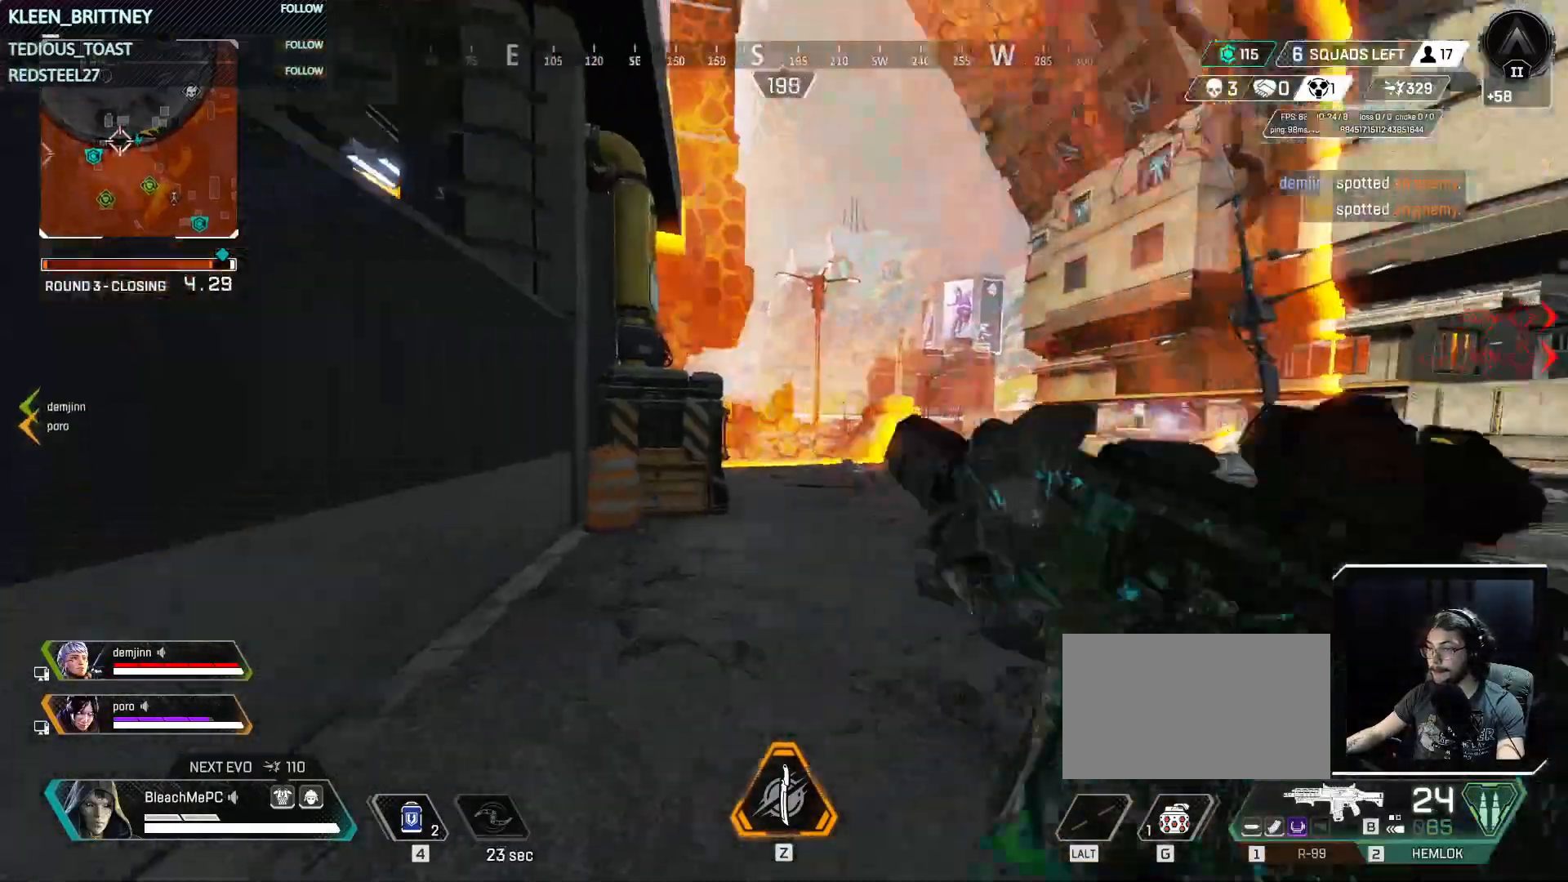
{"keys": ["space", "w"], "events": [[17, "shift", "down"], [200, "shift", "up"], [383, "space", "down"]]}
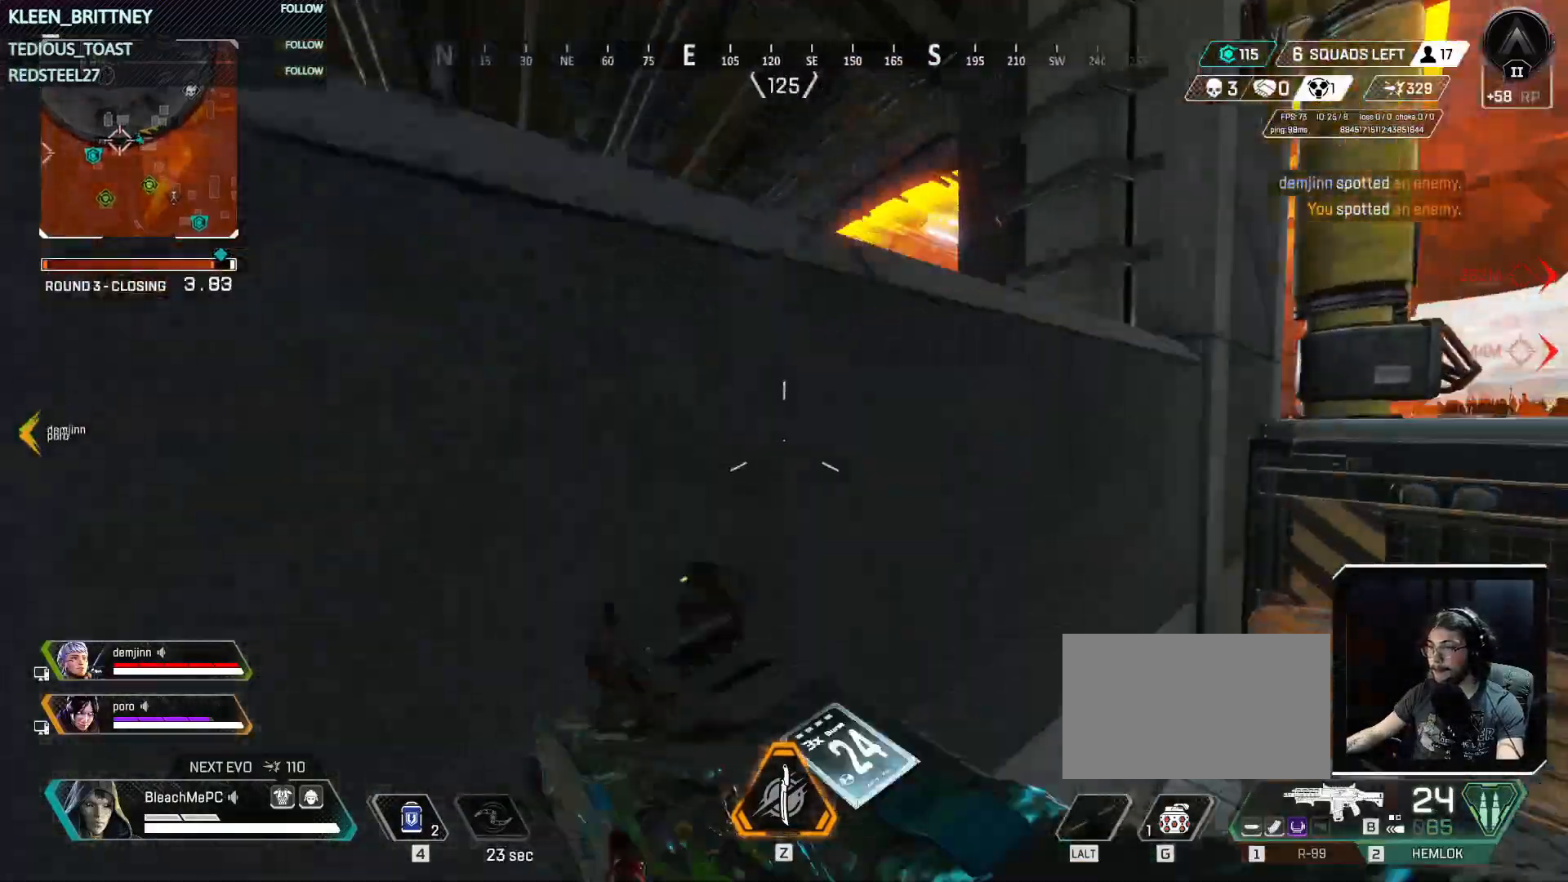
{"keys": ["w"], "events": [[83, "space", "up"], [133, "a", "down"], [267, "a", "up"]]}
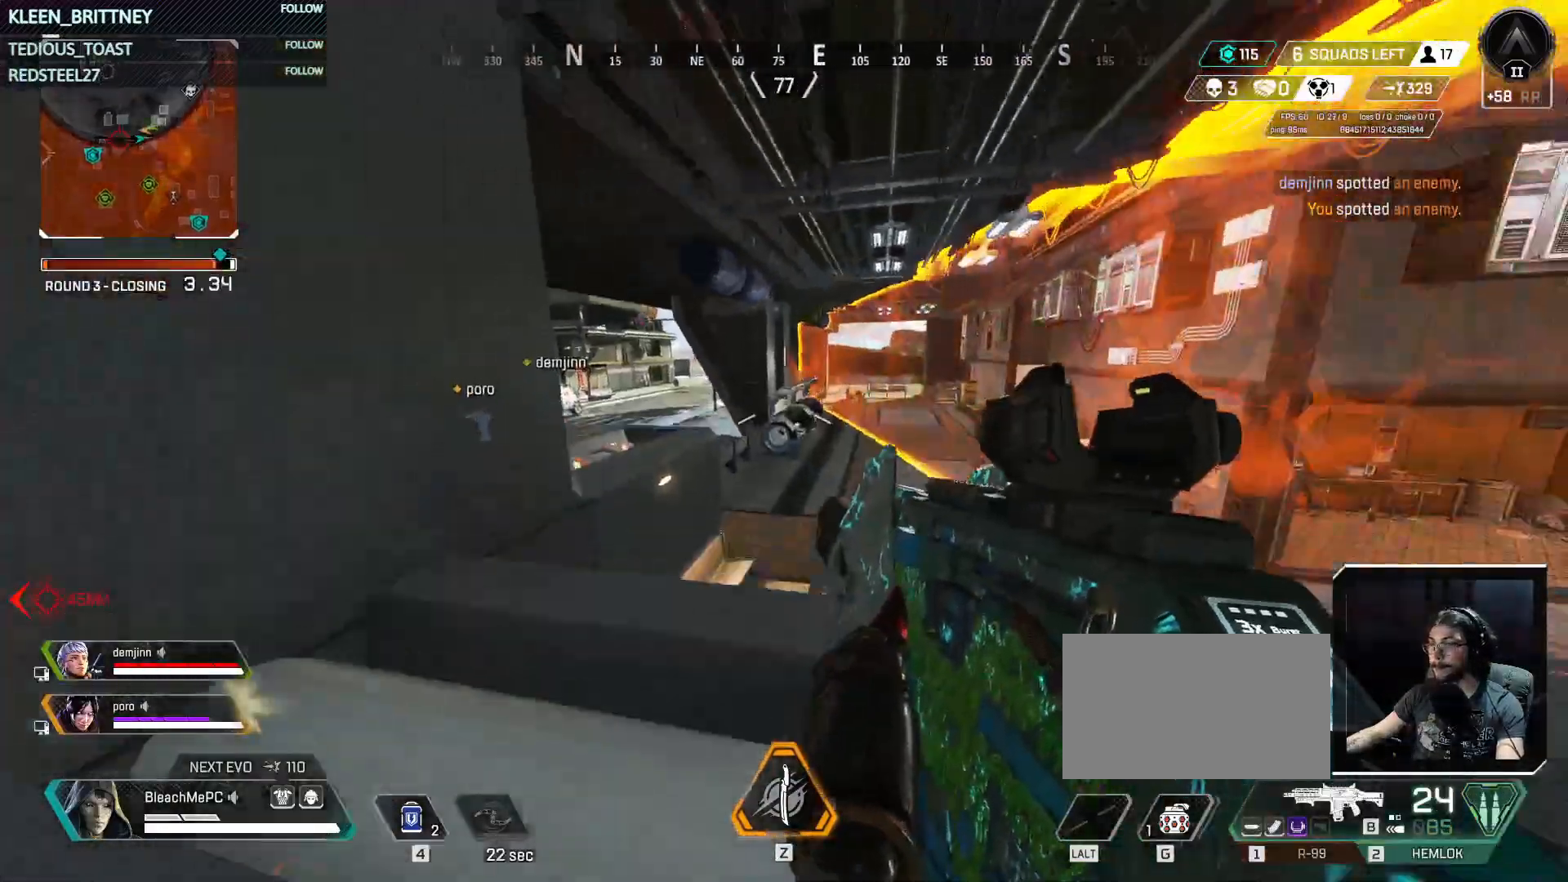
{"keys": ["w"], "events": [[233, "r", "down"], [333, "r", "up"]]}
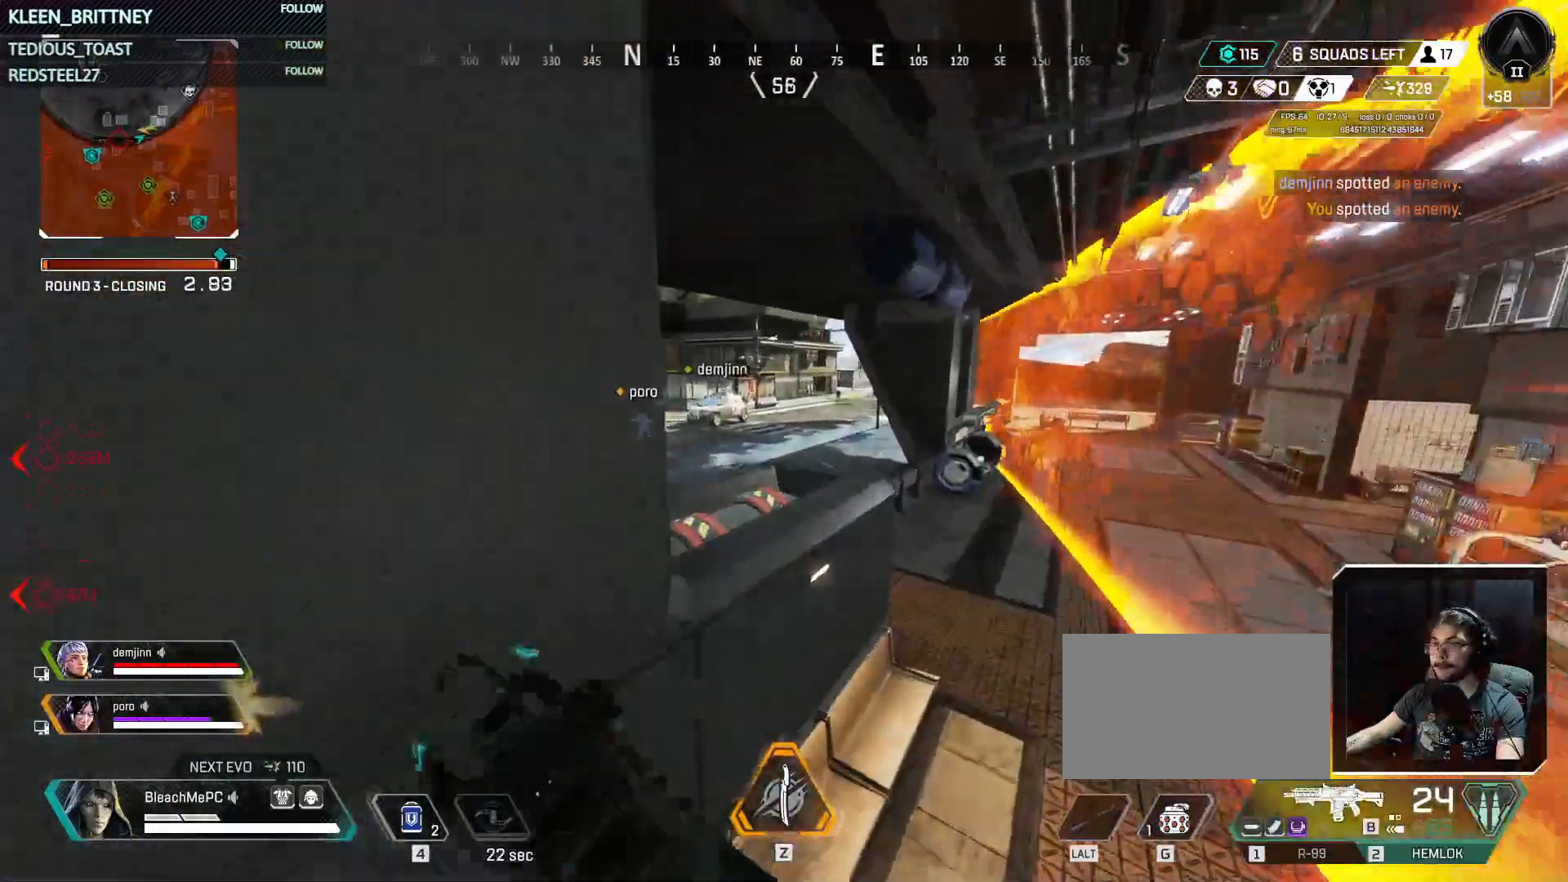
{"keys": ["a", "w"], "events": [[67, "space", "down"], [150, "space", "up"], [300, "a", "down"]]}
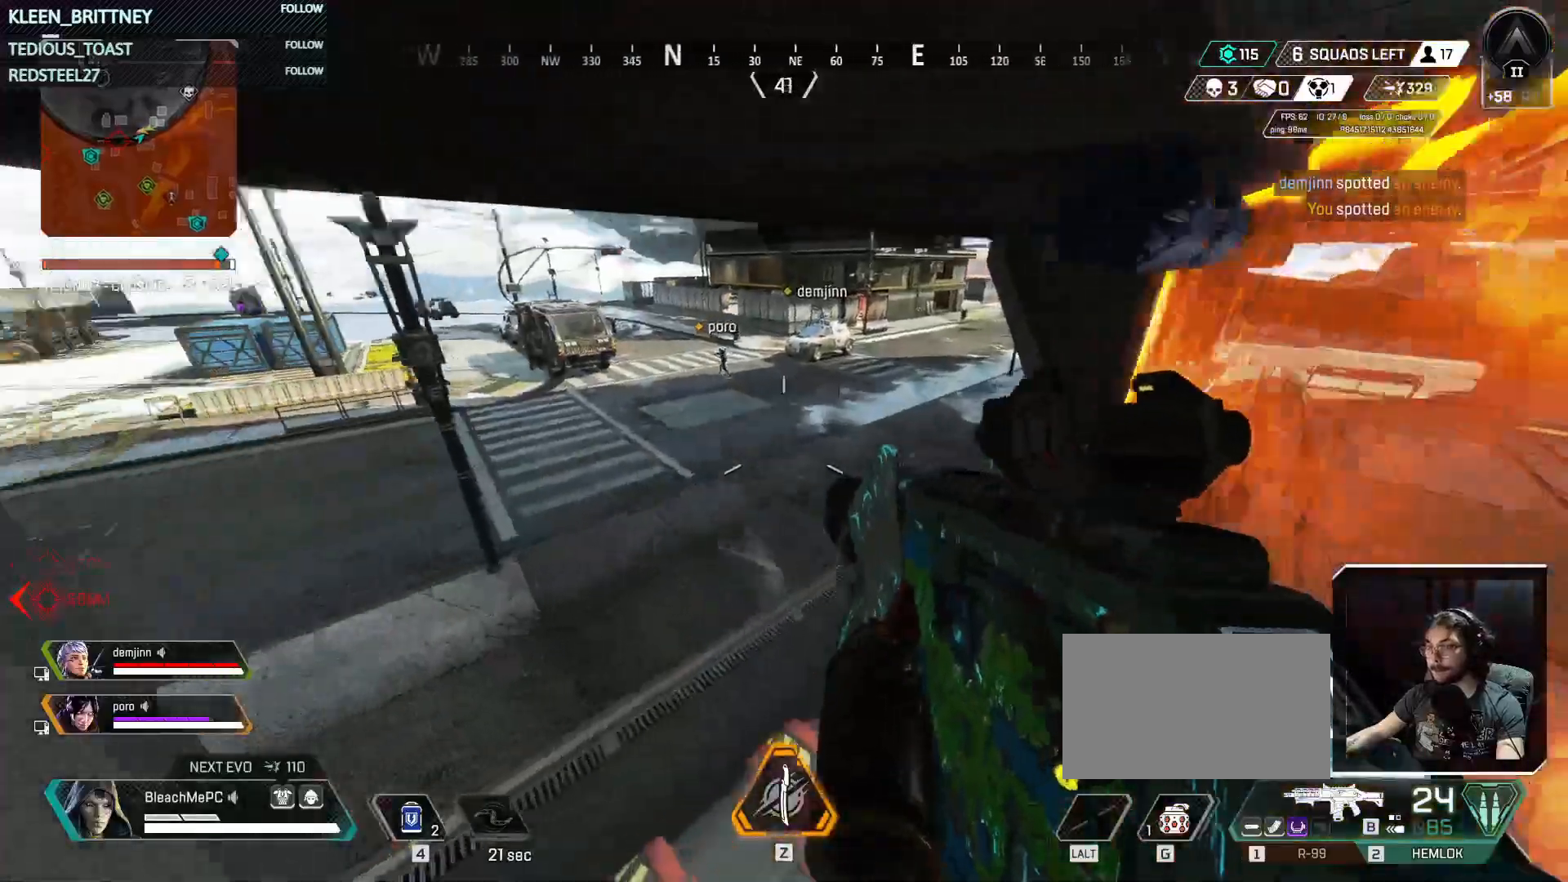
{"keys": ["w"], "events": [[167, "a", "up"], [167, "shift", "down"], [300, "3", "down"], [300, "shift", "up"], [450, "3", "up"]]}
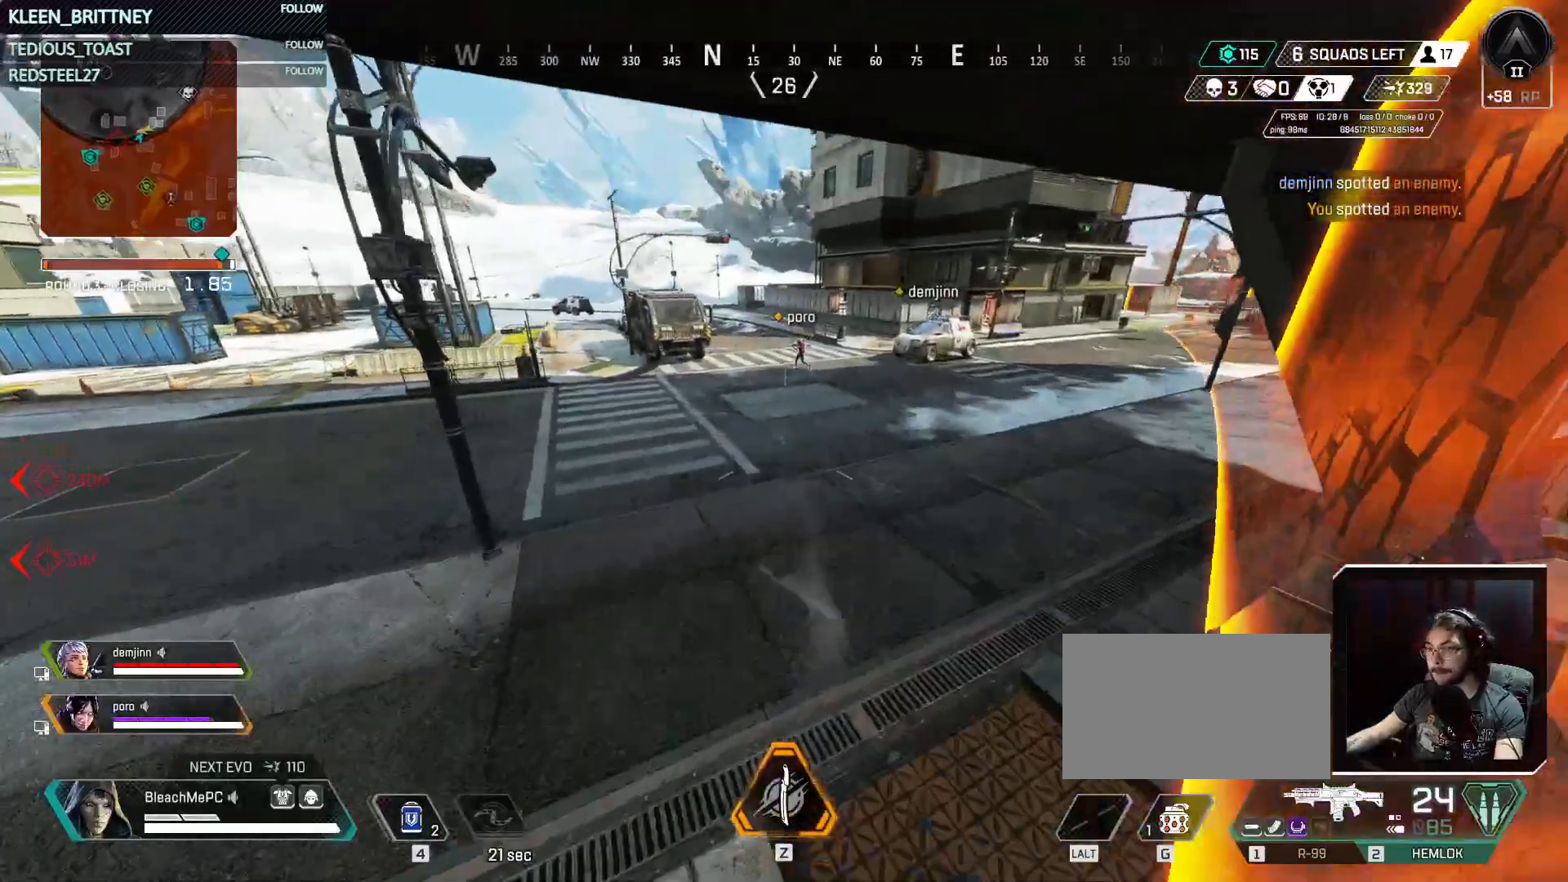
{"keys": ["w"], "events": []}
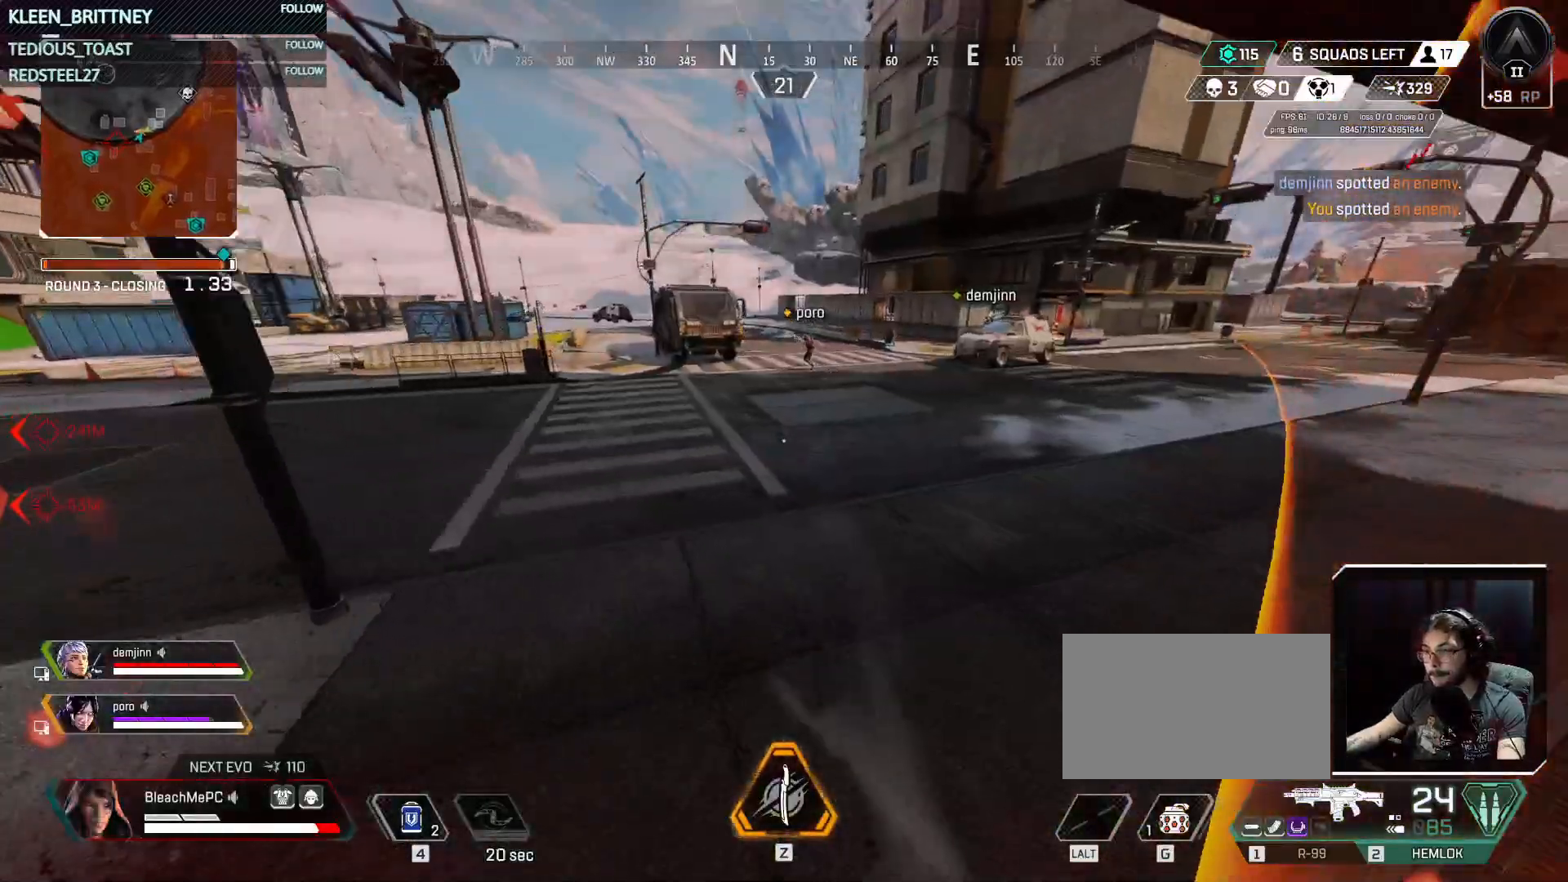
{"keys": ["w"], "events": []}
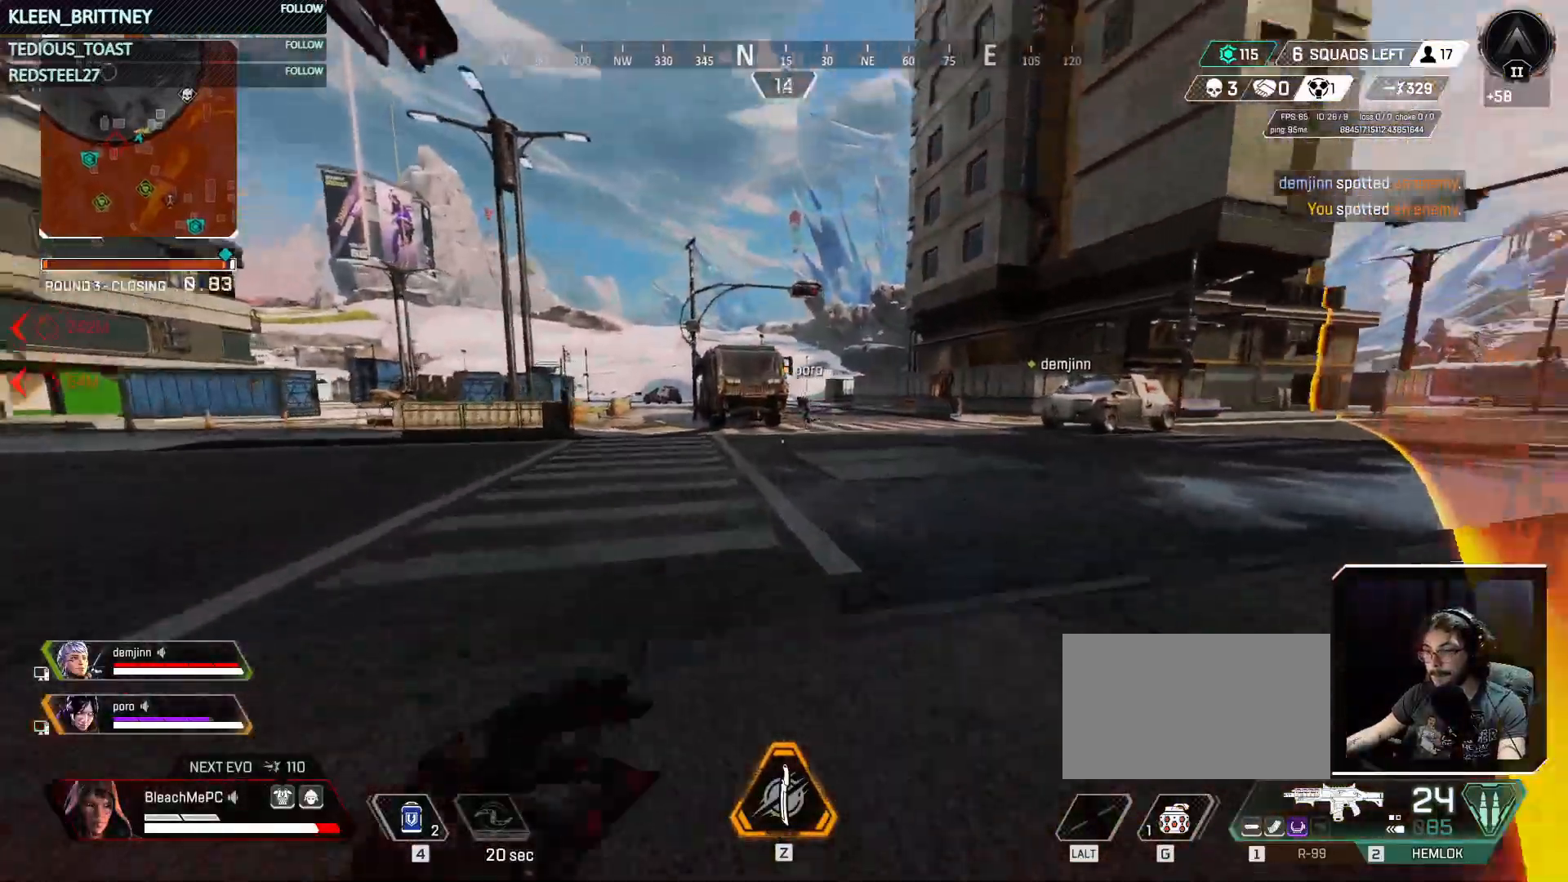
{"keys": ["ctrl", "w"], "events": [[500, "ctrl", "down"]]}
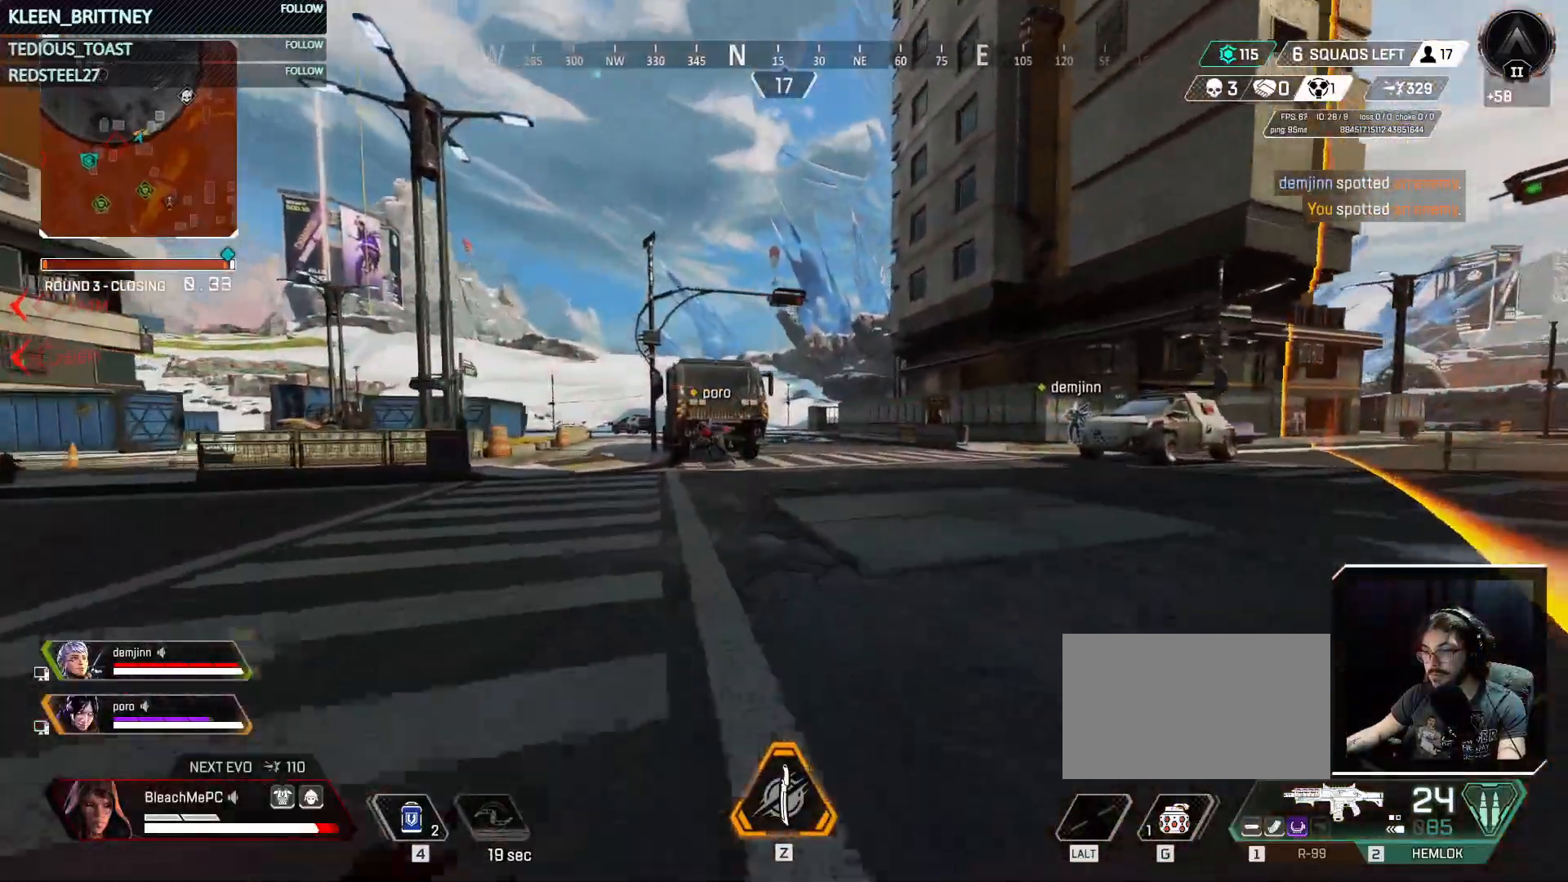
{"keys": ["ctrl", "space", "w"], "events": [[417, "space", "down"]]}
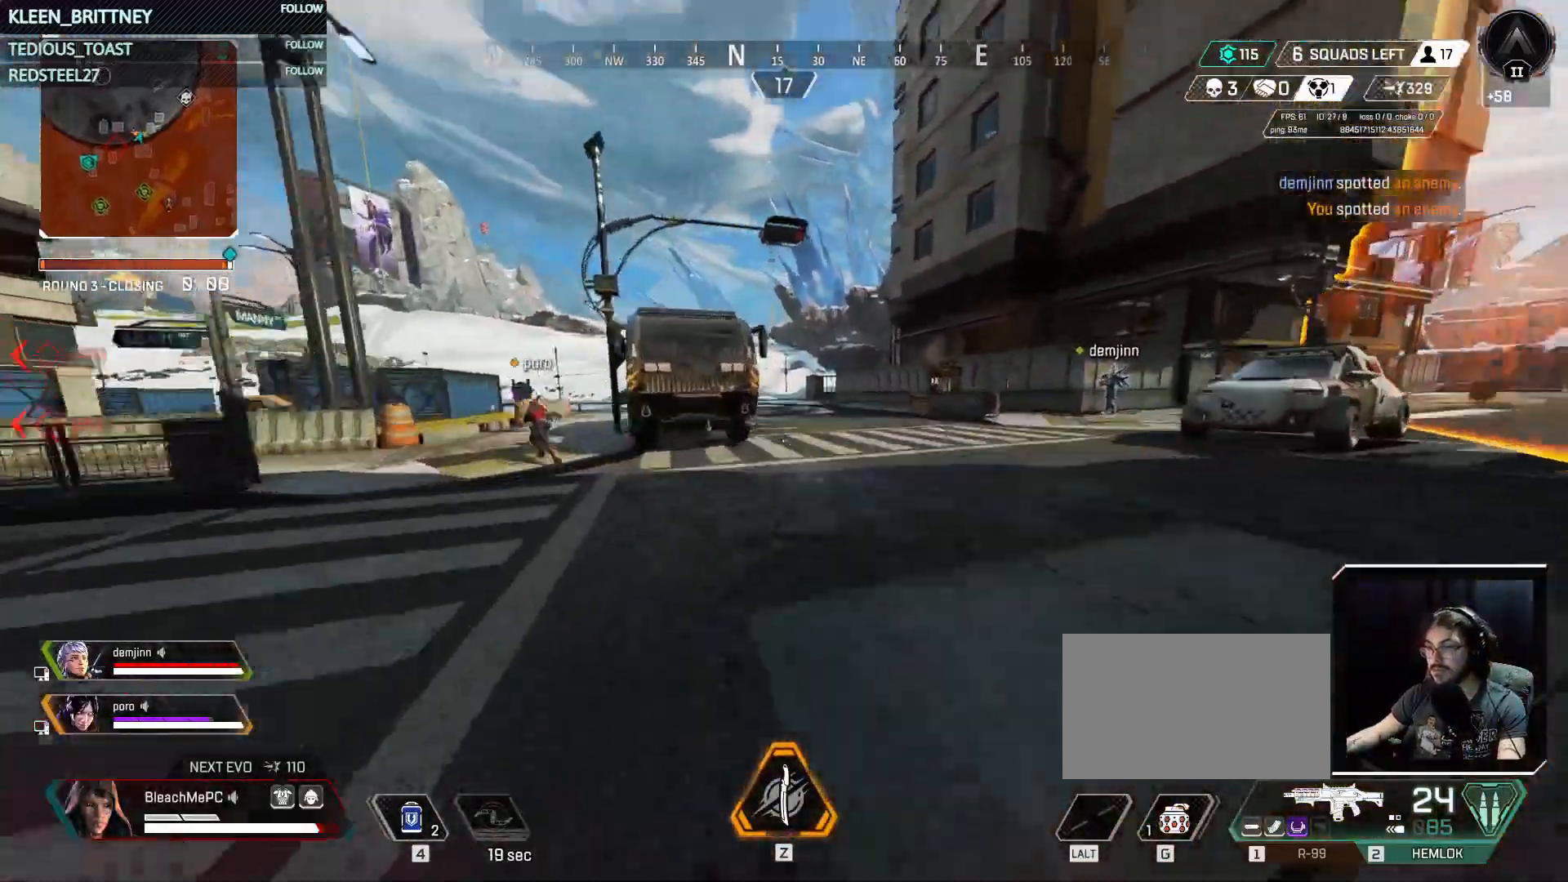
{"keys": ["w"], "events": [[117, "space", "up"], [250, "d", "down"], [300, "ctrl", "up"], [383, "d", "up"]]}
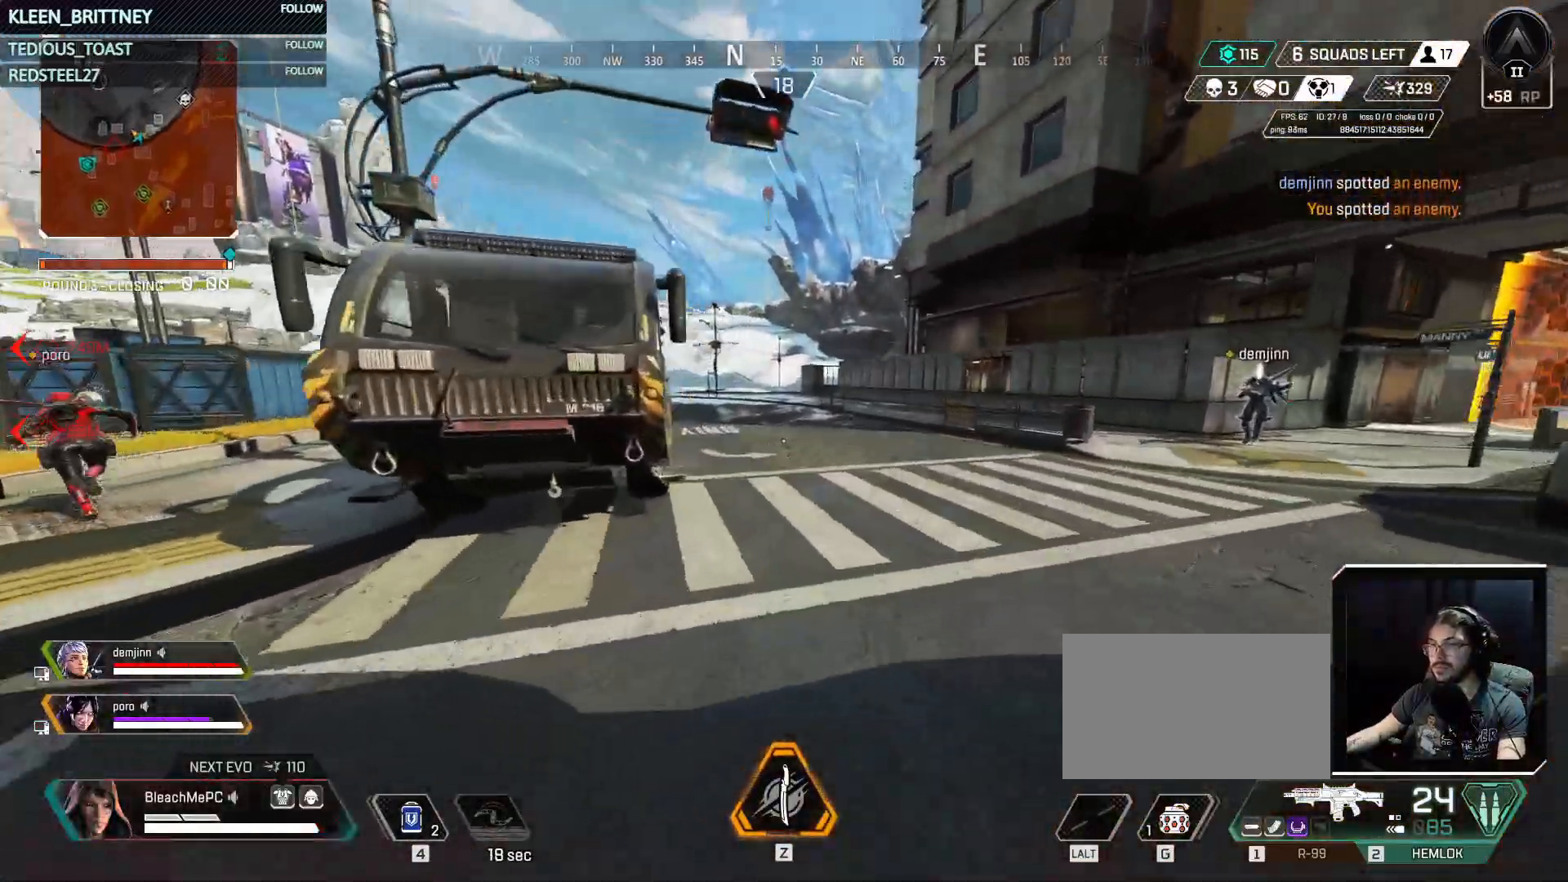
{"keys": ["w"], "events": []}
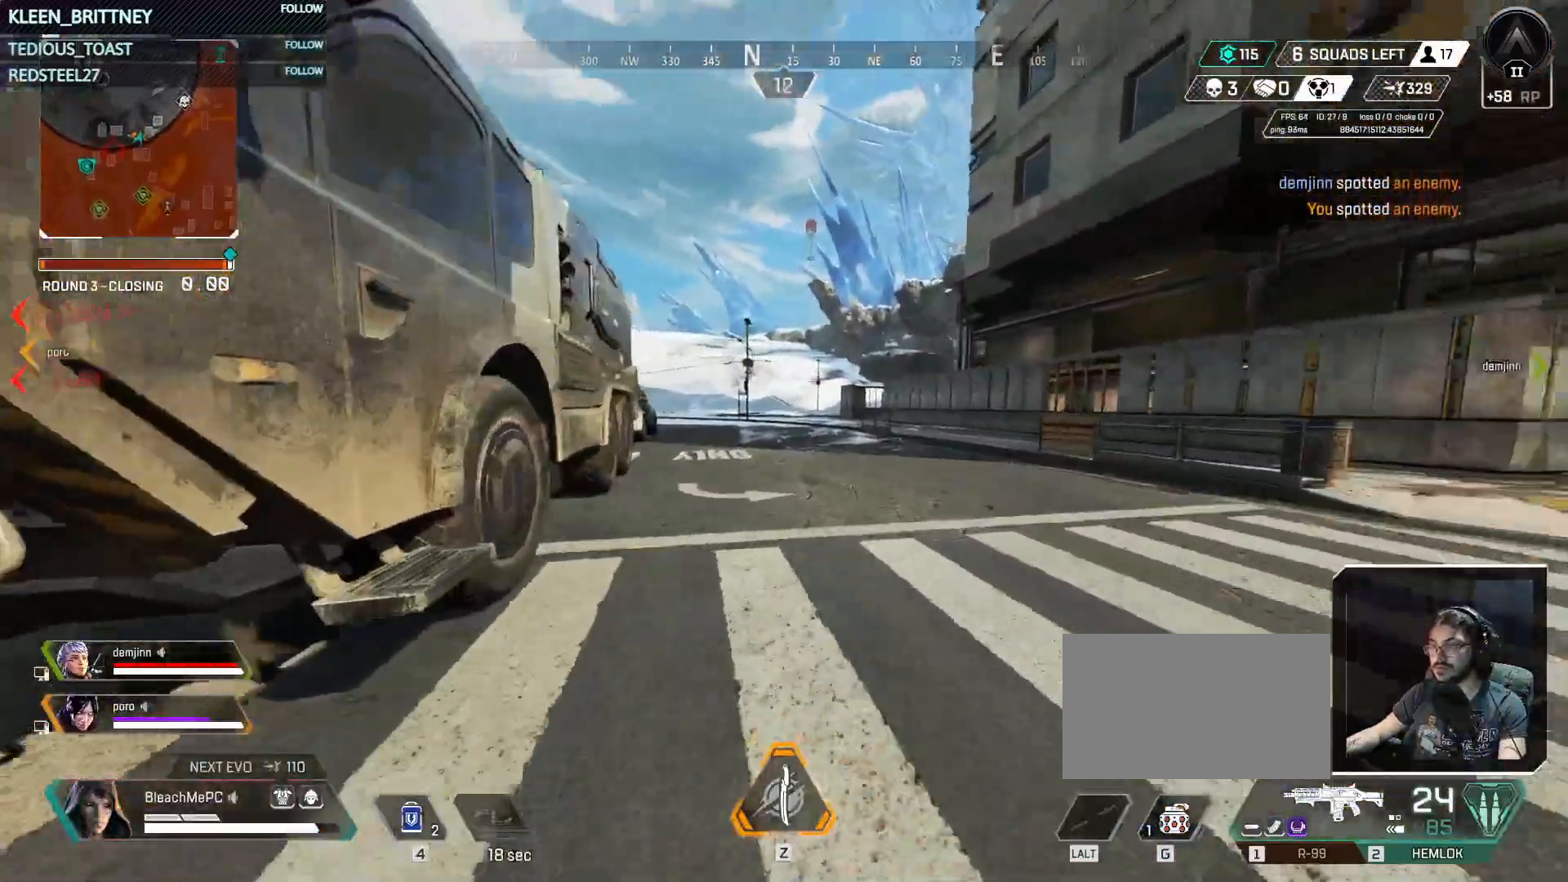
{"keys": ["w"], "events": []}
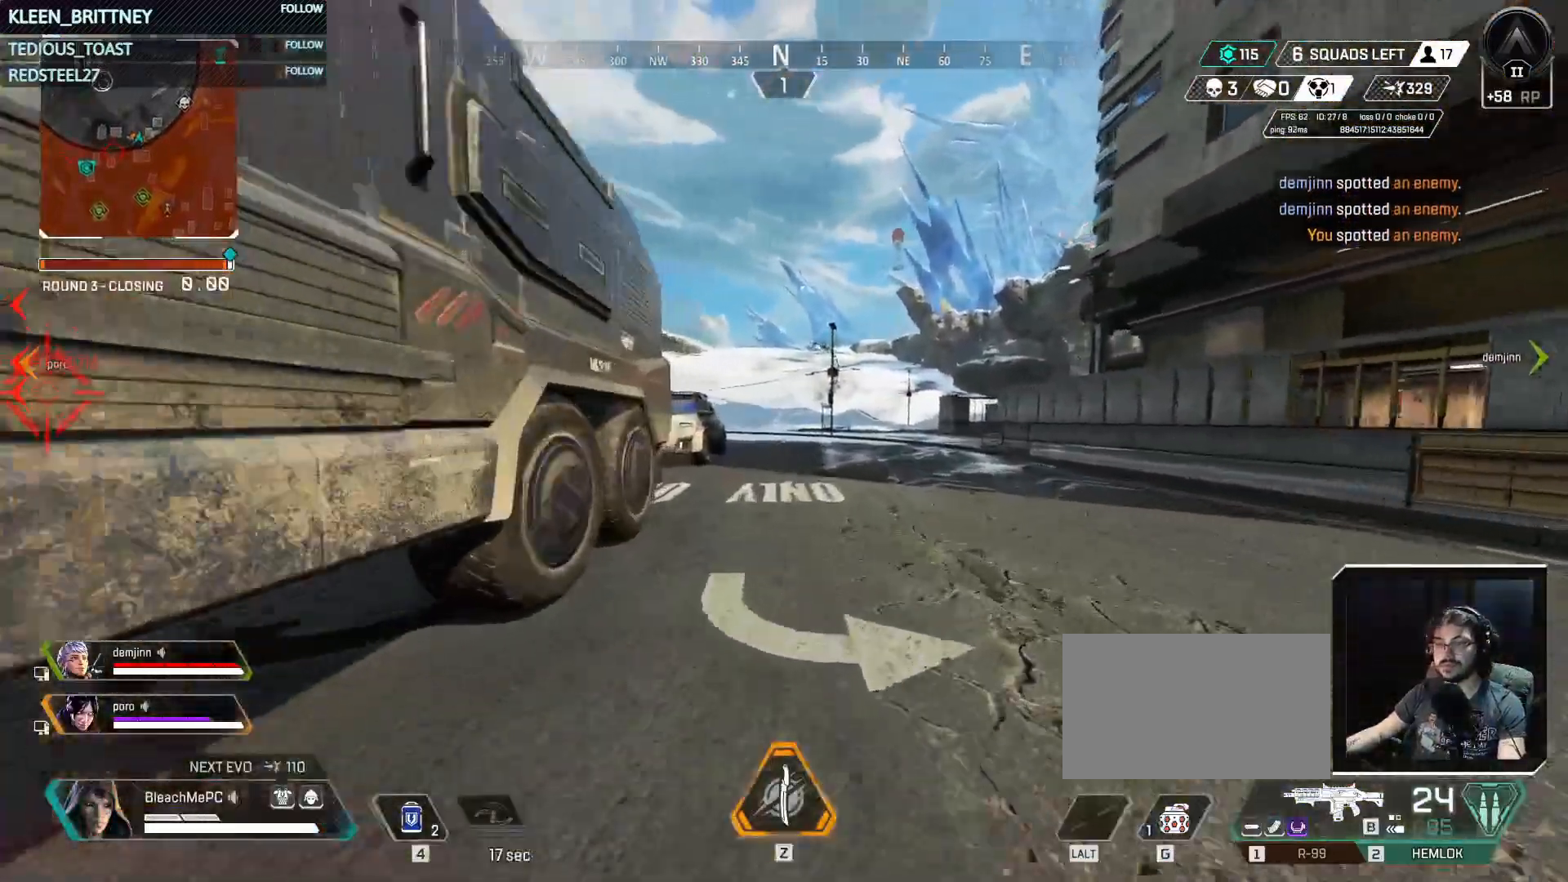
{"keys": ["d", "w"], "events": [[333, "d", "down"]]}